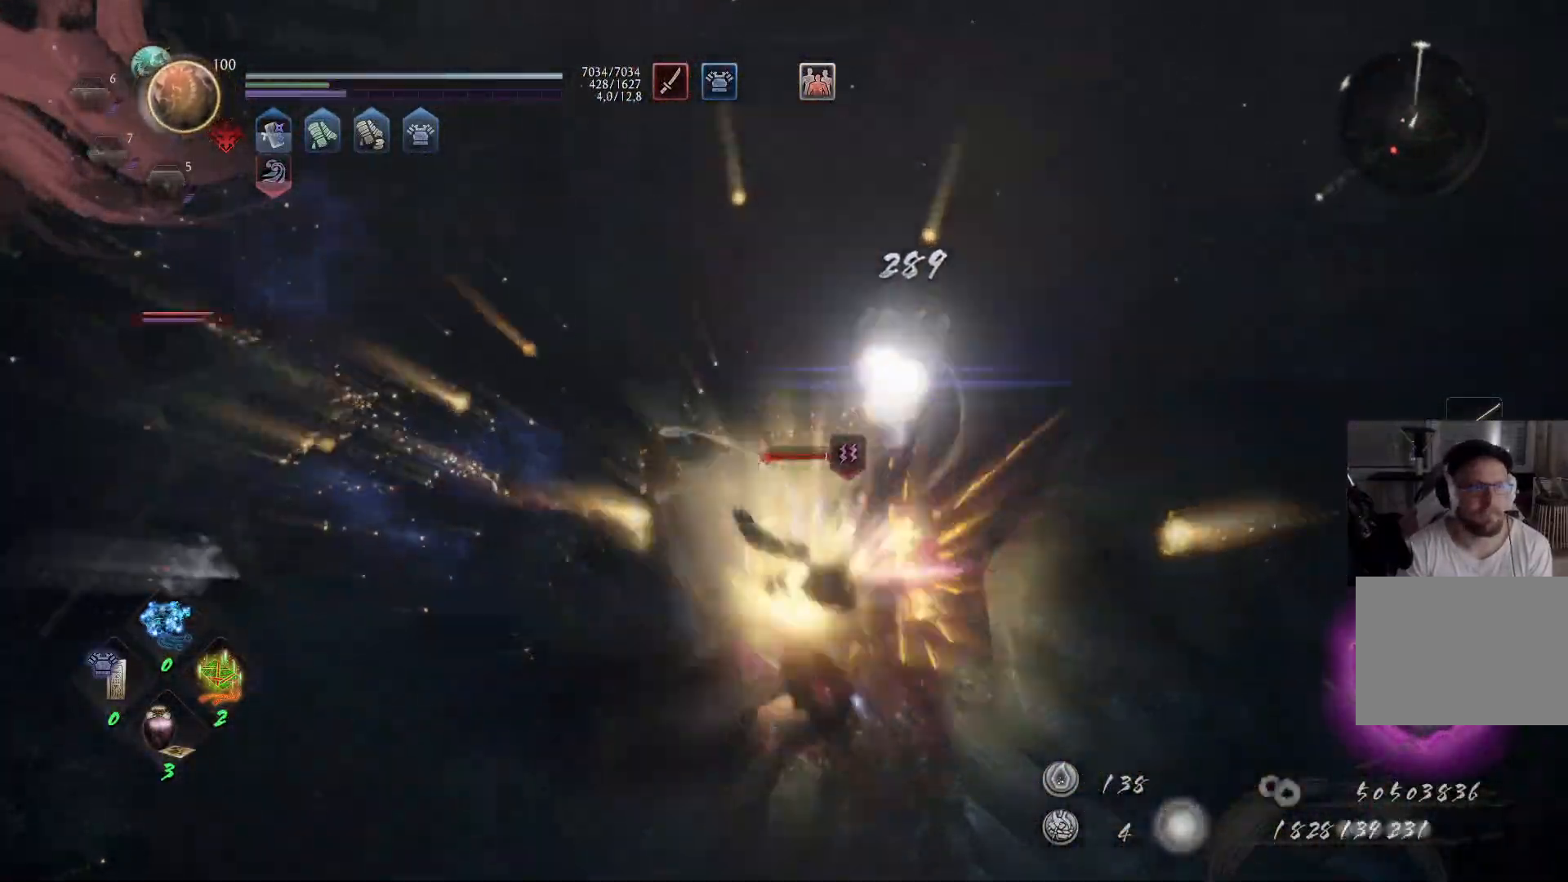
Gameplay with a controller (Xbox layout); each line is a JSON object with the inputs held at the frame after it. "events" lists button and stick changes between this image and that frame as [ms after this image, input, new state], when the widget could be followed in between. Not read: L2 R2.
{"buttons": [], "left_stick": "up-right", "right_stick": "up-left", "events": [[217, "left_stick", "center"], [350, "left_stick", "up-right"], [400, "right_stick", "left"], [500, "right_stick", "up-left"]]}
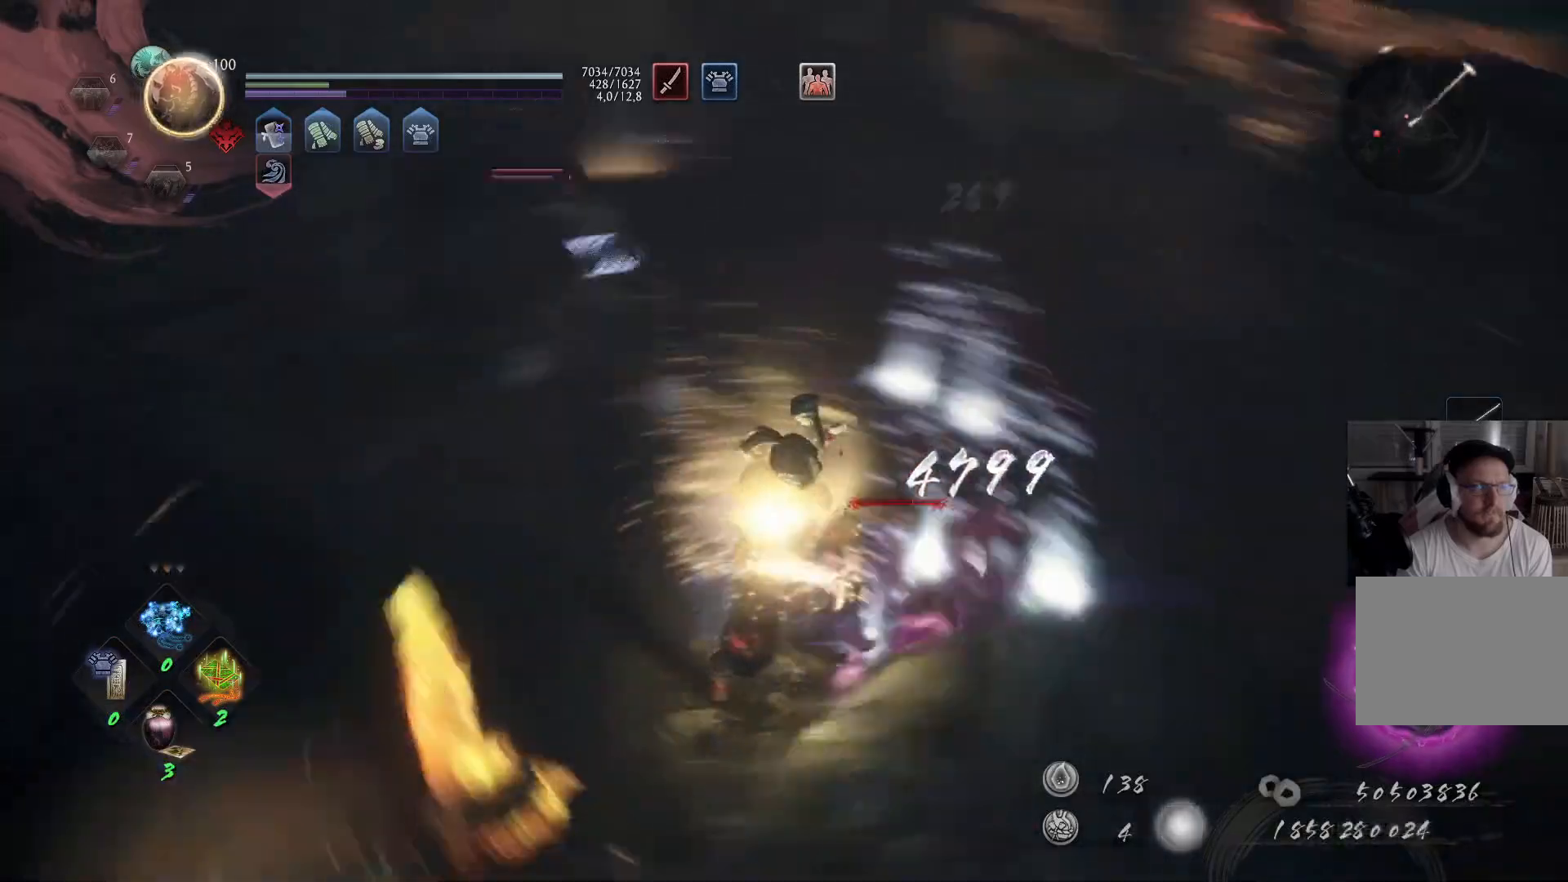
{"buttons": ["A"], "left_stick": "down-right", "right_stick": "center", "events": [[150, "right_stick", "center"], [250, "left_stick", "right"], [417, "A", "down"], [417, "left_stick", "down-right"]]}
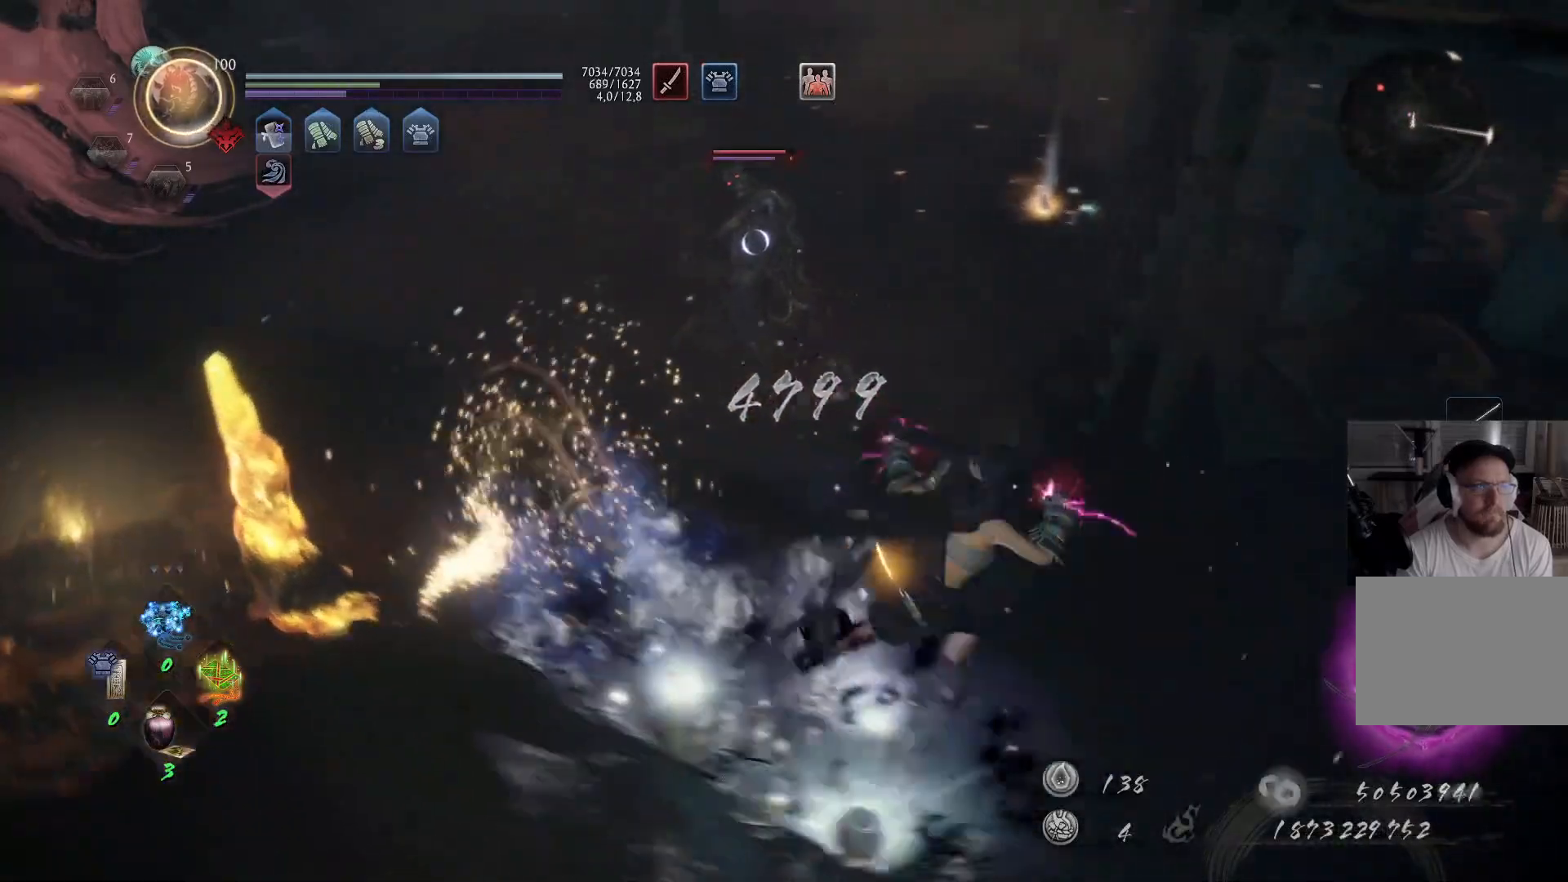
{"buttons": [], "left_stick": "down-right", "right_stick": "center", "events": [[50, "A", "up"]]}
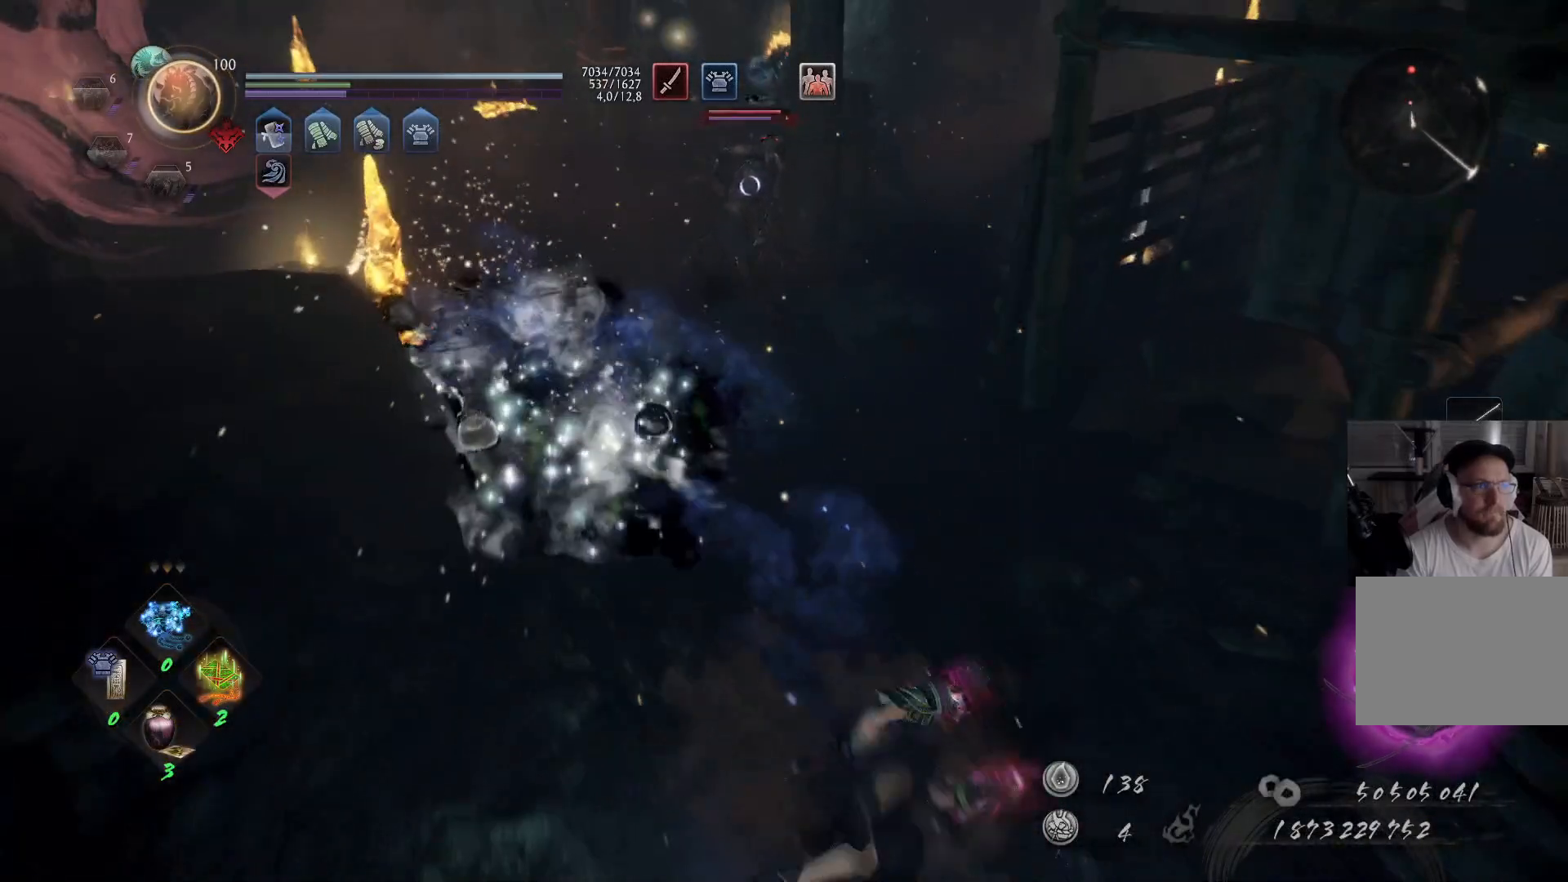
{"buttons": [], "left_stick": "up-left", "right_stick": "center", "events": [[83, "left_stick", "down-left"], [300, "left_stick", "up-left"]]}
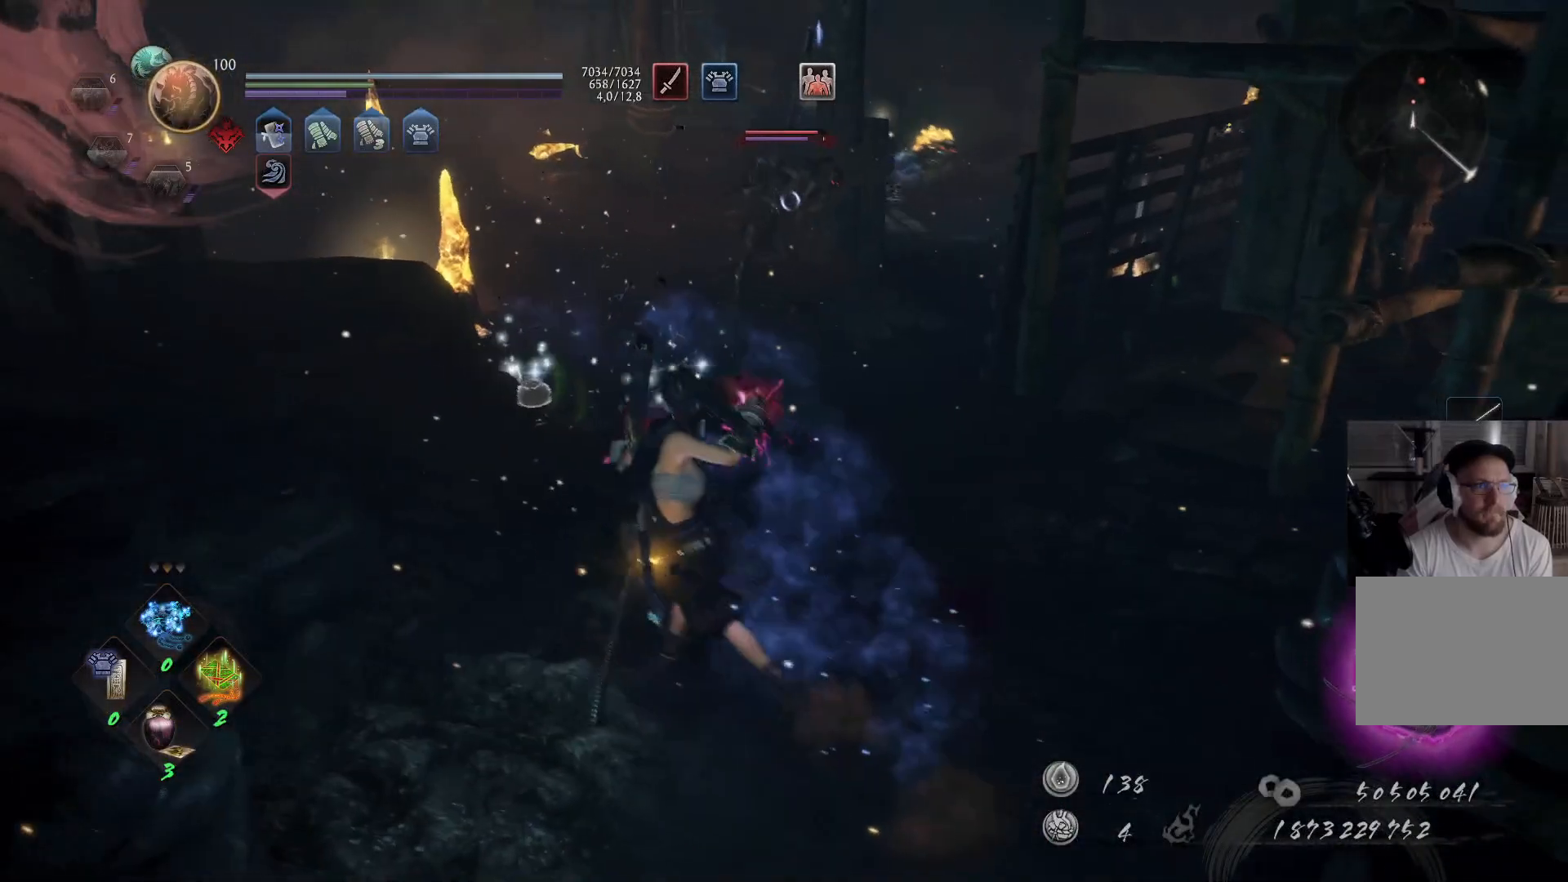
{"buttons": [], "left_stick": "up", "right_stick": "center", "events": [[17, "left_stick", "left"], [183, "left_stick", "up-left"], [383, "left_stick", "up"]]}
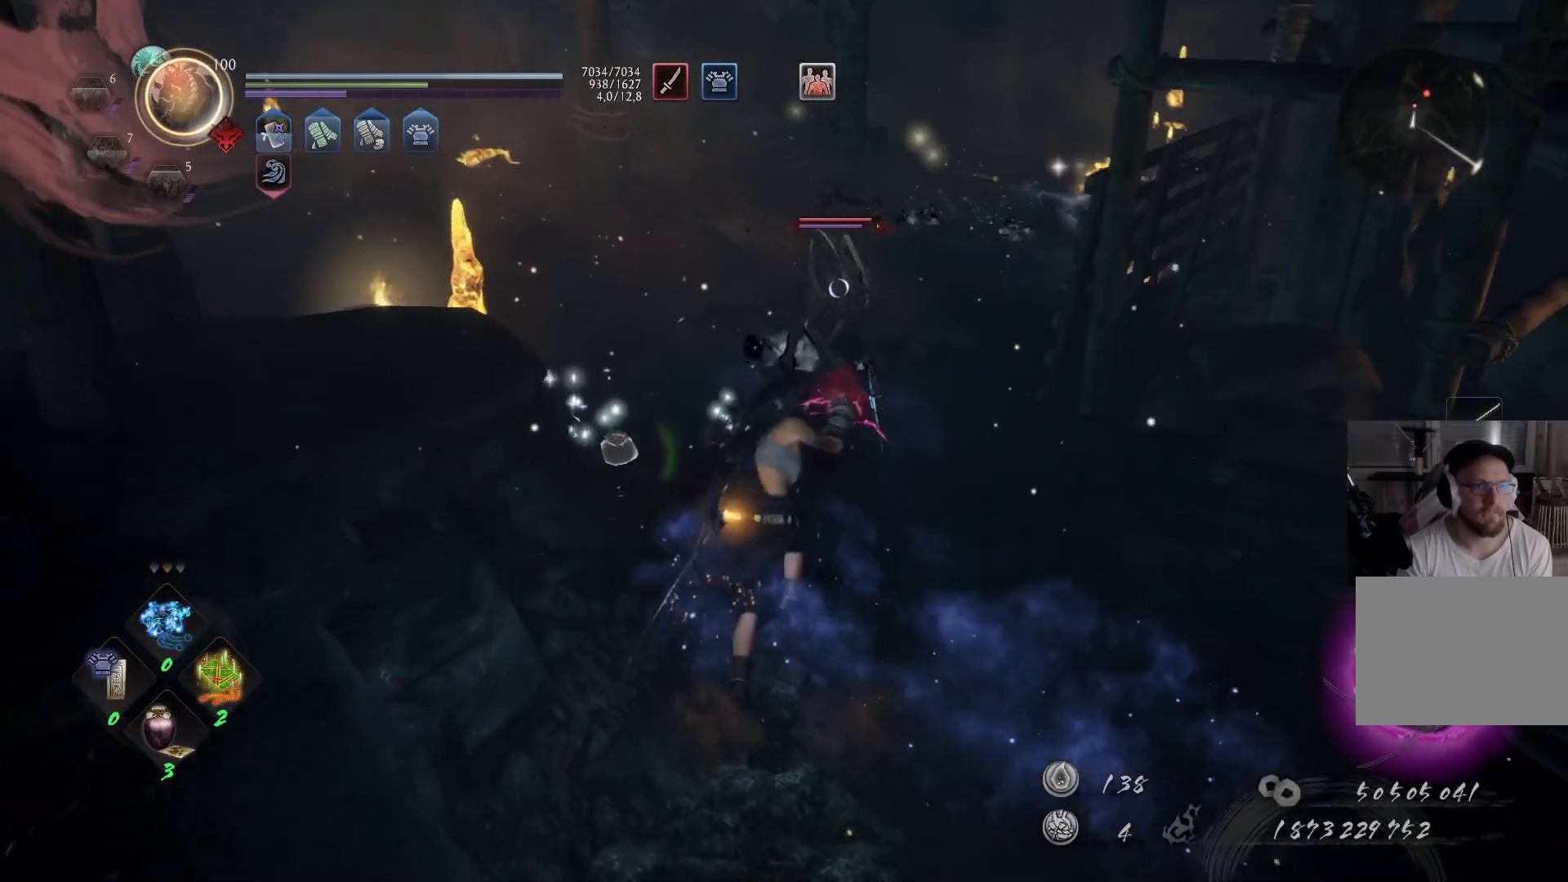
{"buttons": [], "left_stick": "up", "right_stick": "center", "events": []}
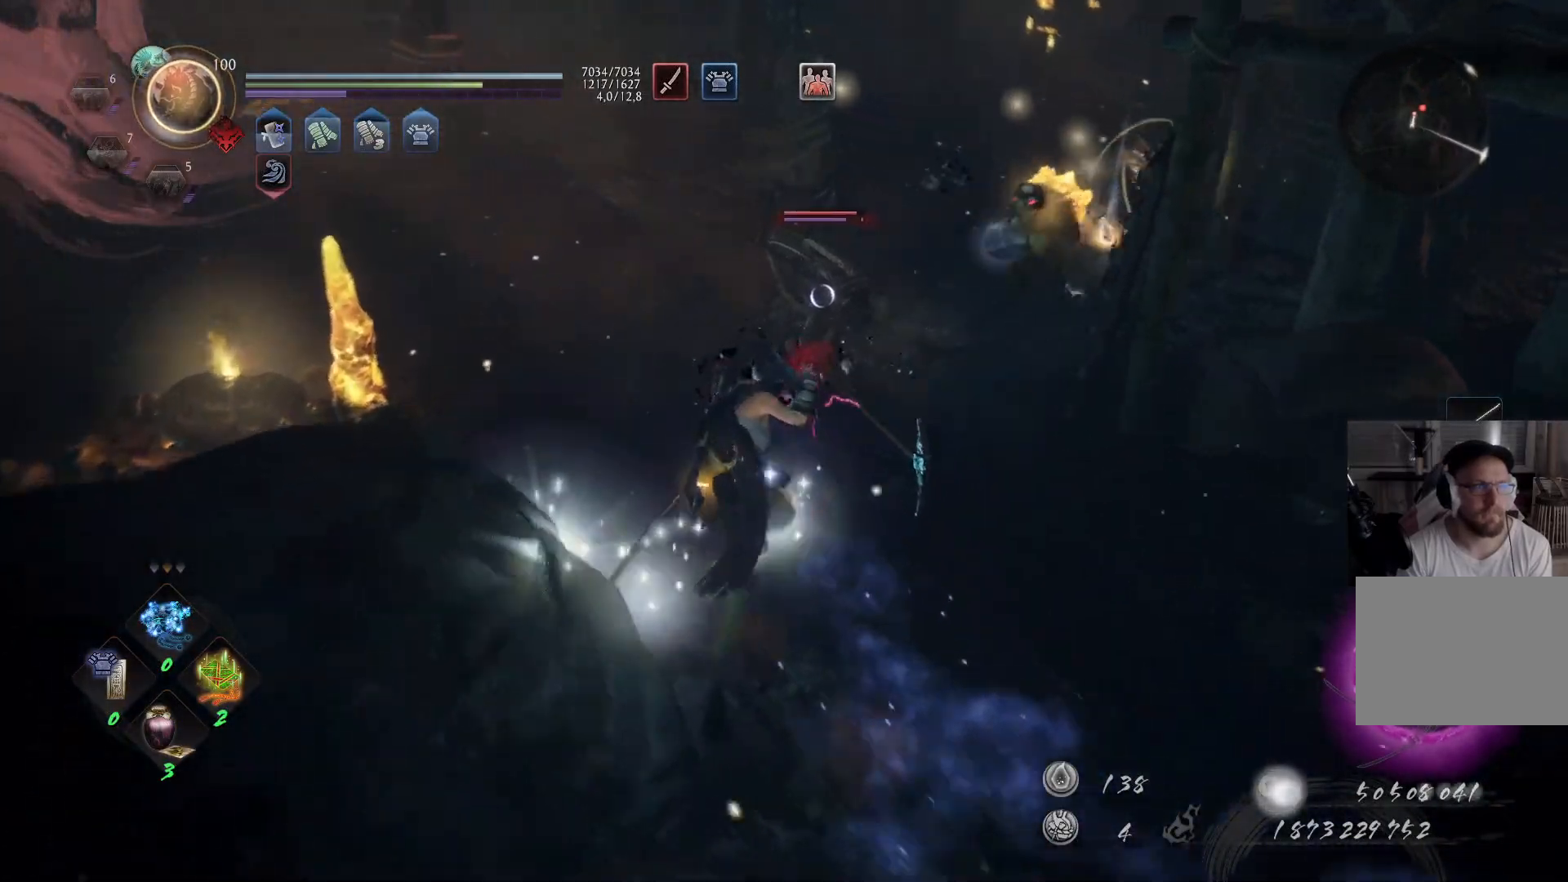
{"buttons": [], "left_stick": "up", "right_stick": "center", "events": [[50, "X", "down"], [150, "X", "up"], [217, "X", "down"], [300, "X", "up"], [350, "X", "down"], [433, "X", "up"]]}
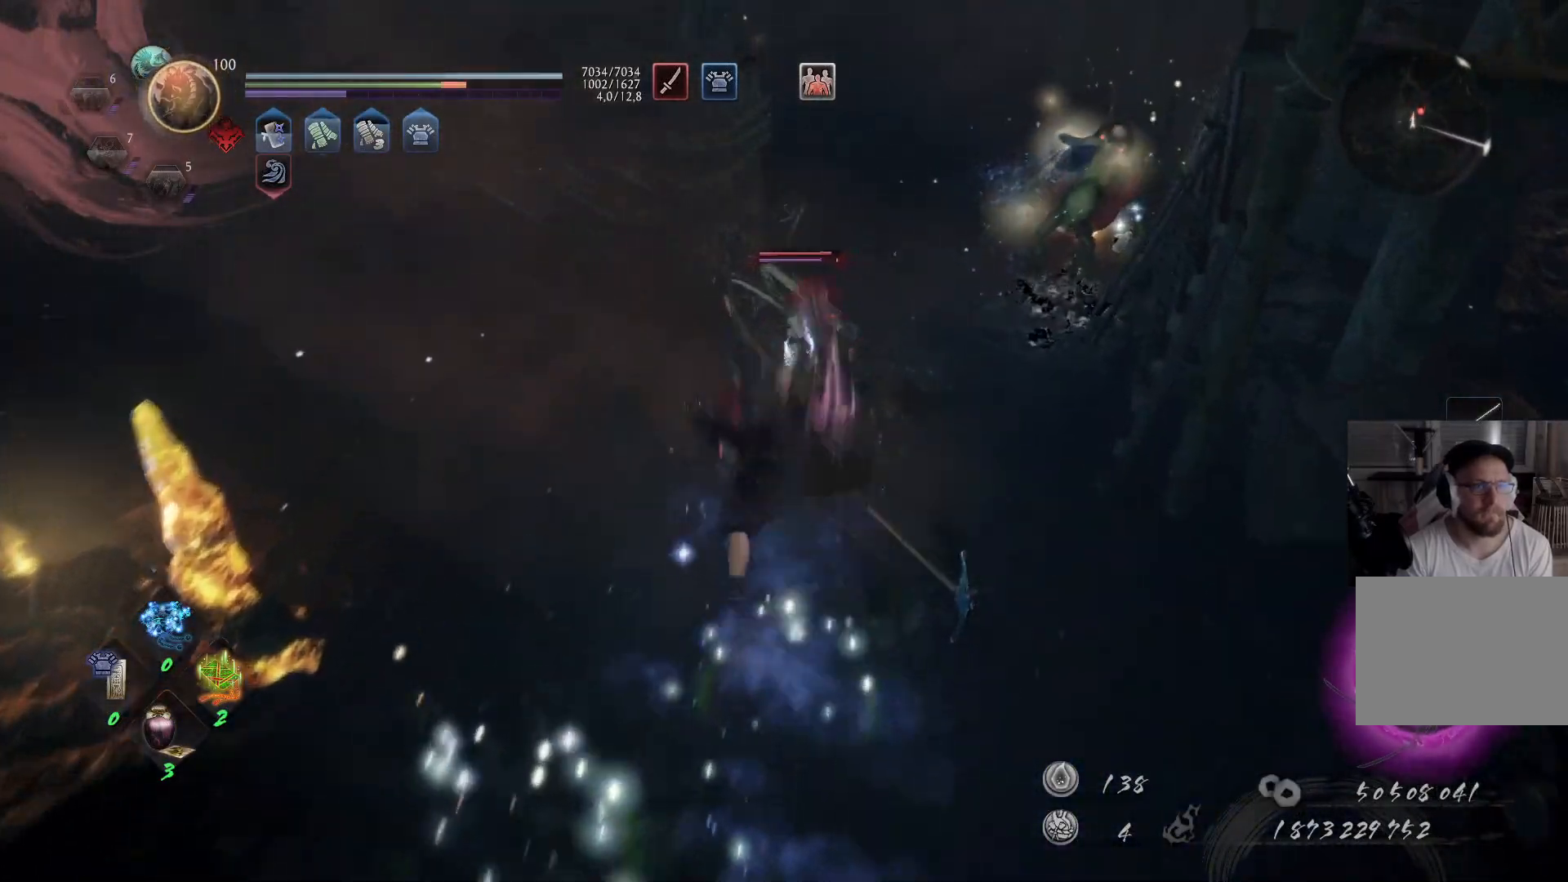
{"buttons": [], "left_stick": "up", "right_stick": "center", "events": [[117, "right_stick", "right"], [283, "right_stick", "center"]]}
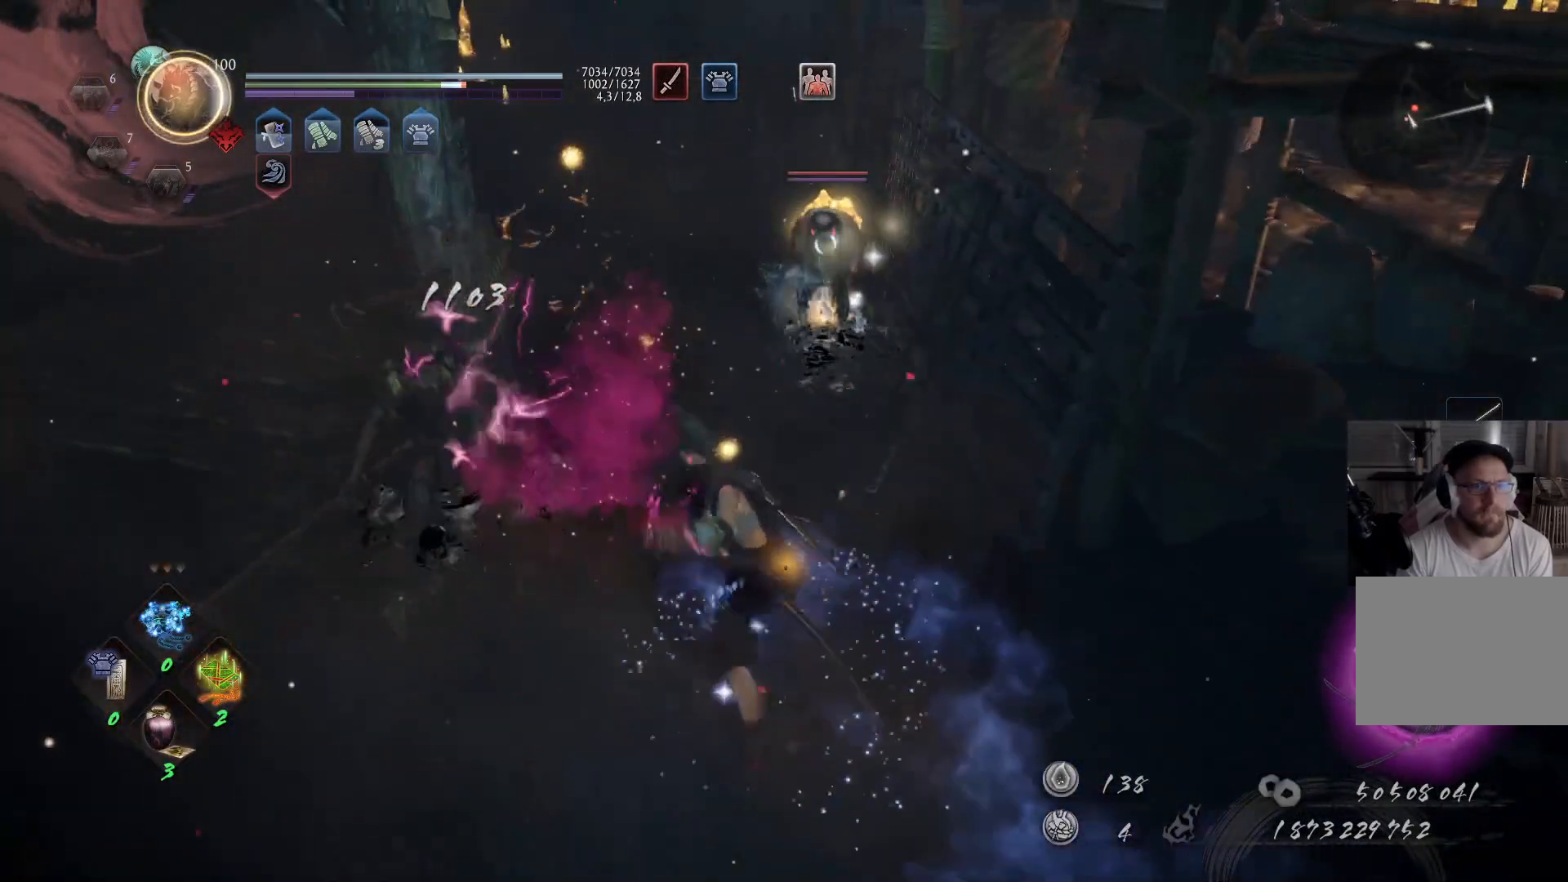
{"buttons": ["Y"], "left_stick": "up", "right_stick": "center", "events": [[33, "X", "down"], [133, "X", "up"], [217, "X", "down"], [317, "X", "up"], [433, "Y", "down"]]}
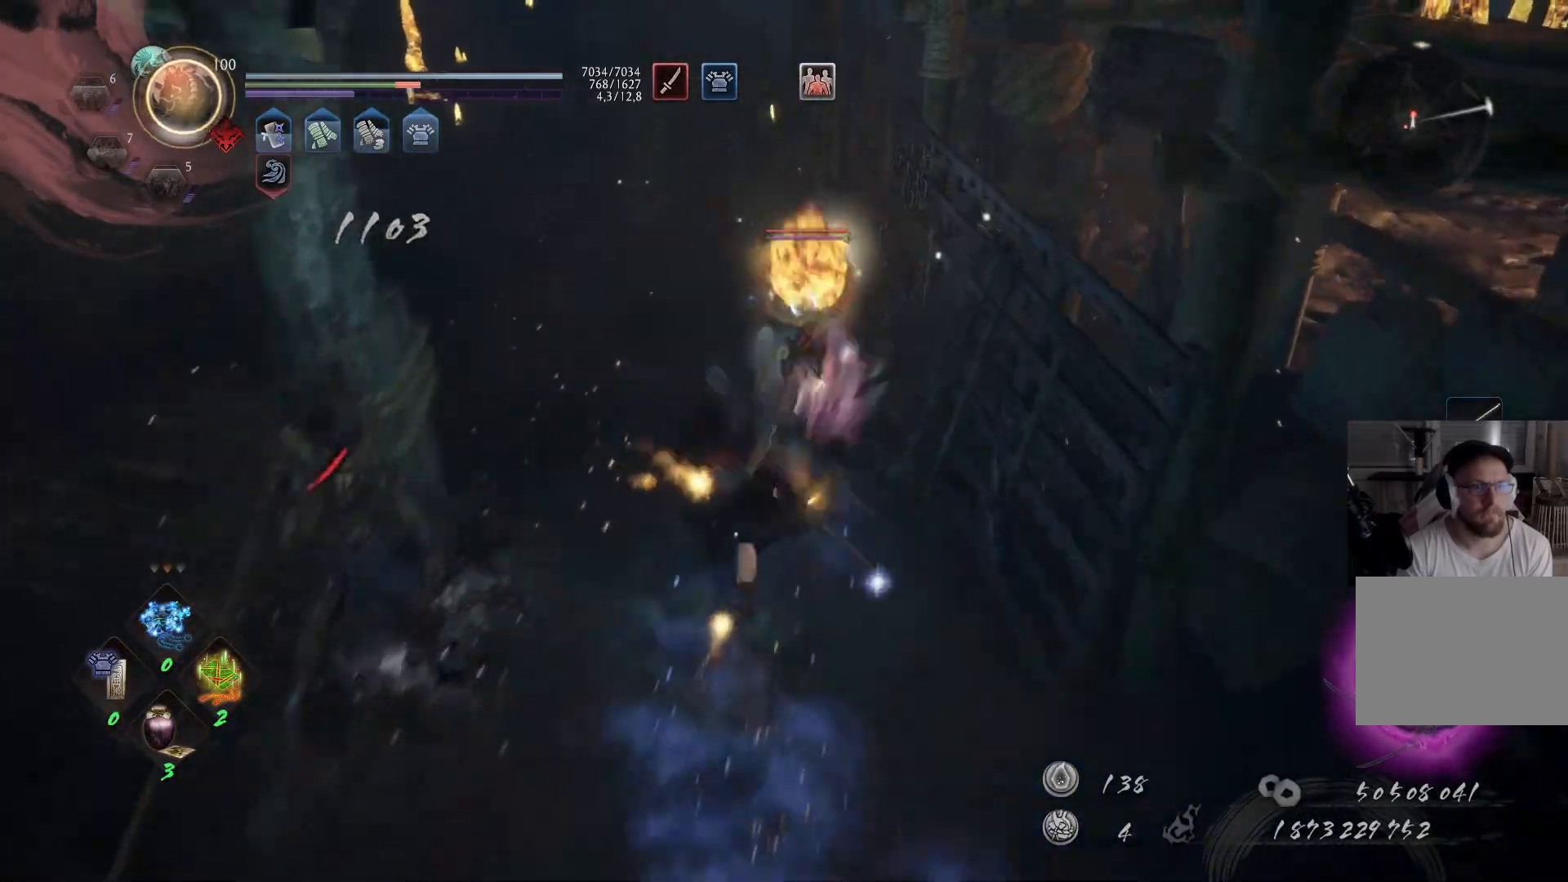
{"buttons": ["Y"], "left_stick": "up", "right_stick": "center", "events": [[33, "Y", "up"], [83, "Y", "down"], [167, "Y", "up"], [217, "Y", "down"], [317, "Y", "up"], [367, "Y", "down"], [433, "Y", "up"], [483, "Y", "down"]]}
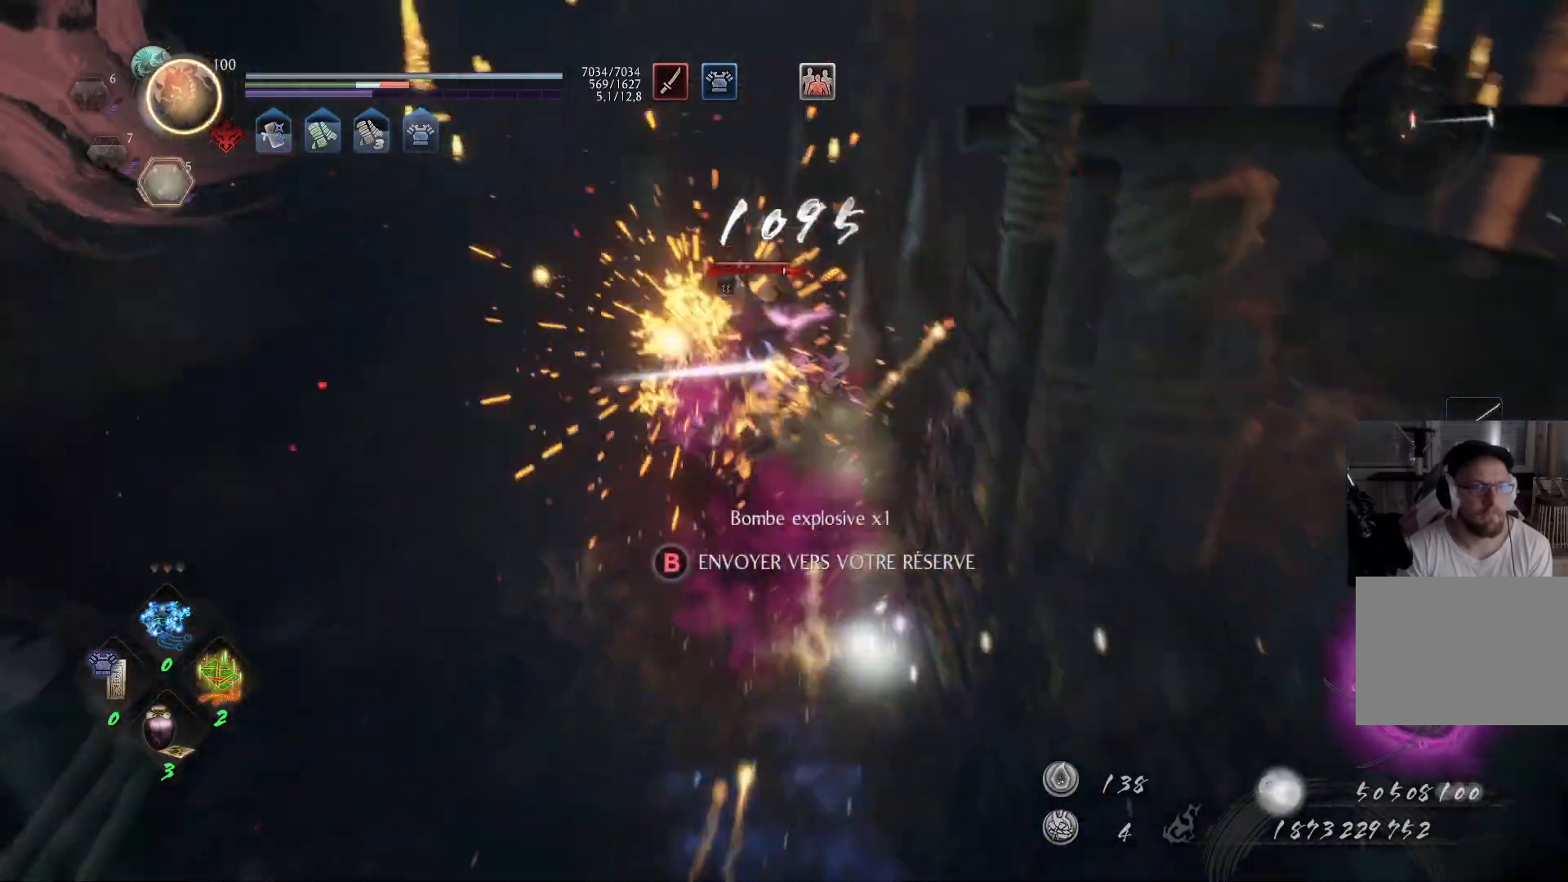
{"buttons": [], "left_stick": "up", "right_stick": "center", "events": [[67, "Y", "up"], [217, "X", "down"], [317, "X", "up"], [383, "X", "down"], [467, "X", "up"]]}
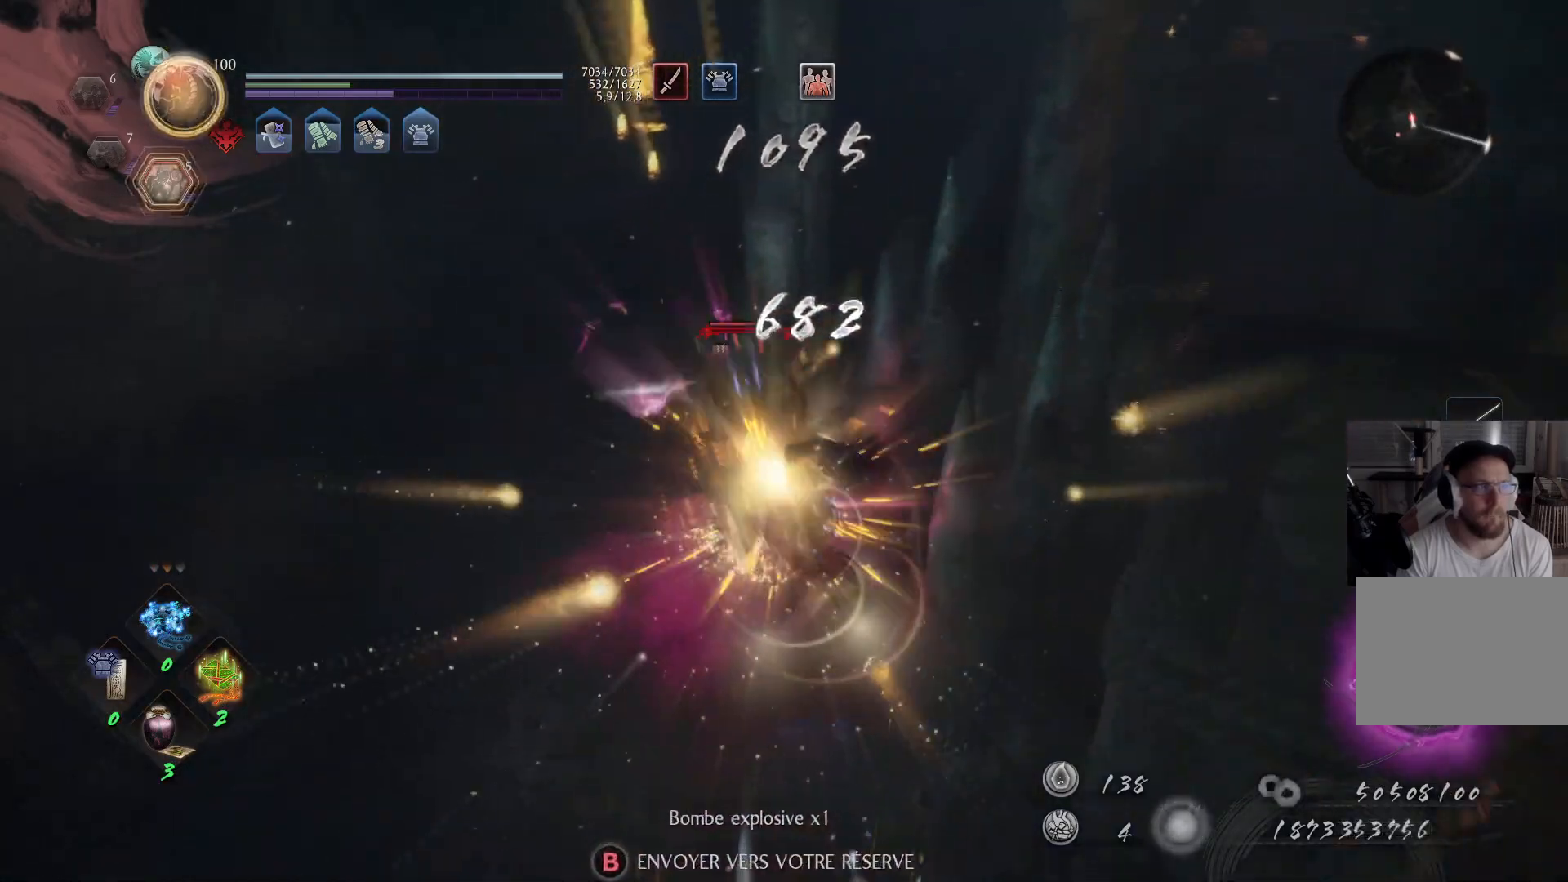
{"buttons": ["Y"], "left_stick": "up-left", "right_stick": "center", "events": [[33, "X", "down"], [83, "left_stick", "up-left"], [117, "X", "up"], [183, "X", "down"], [250, "X", "up"], [450, "Y", "down"]]}
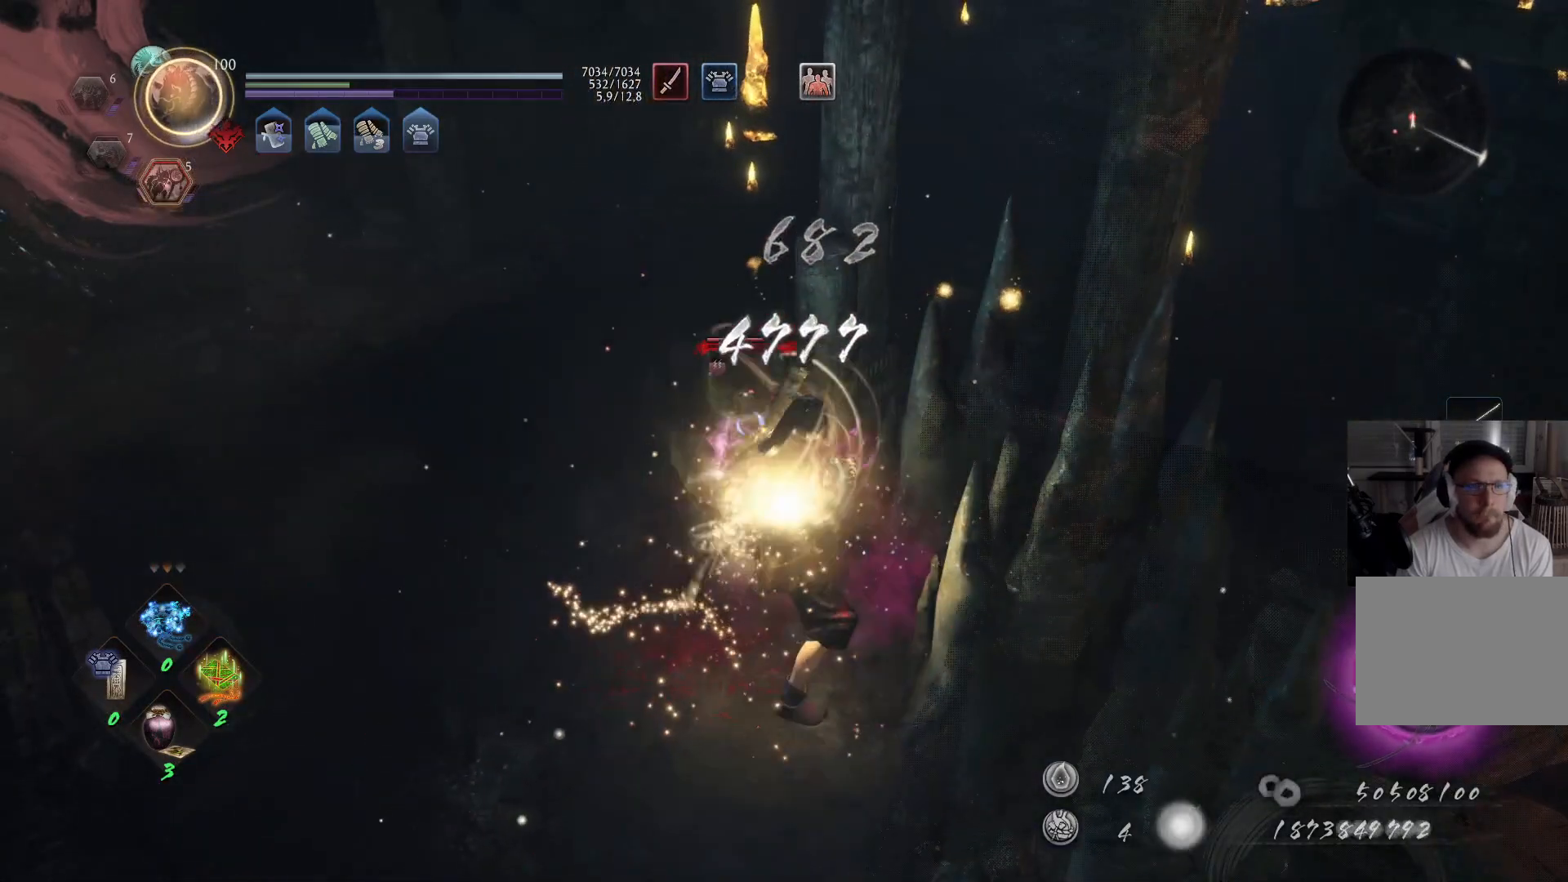
{"buttons": [], "left_stick": "up-left", "right_stick": "center", "events": [[17, "Y", "up"], [67, "Y", "down"], [150, "Y", "up"], [200, "Y", "down"], [300, "Y", "up"], [367, "Y", "down"], [450, "Y", "up"]]}
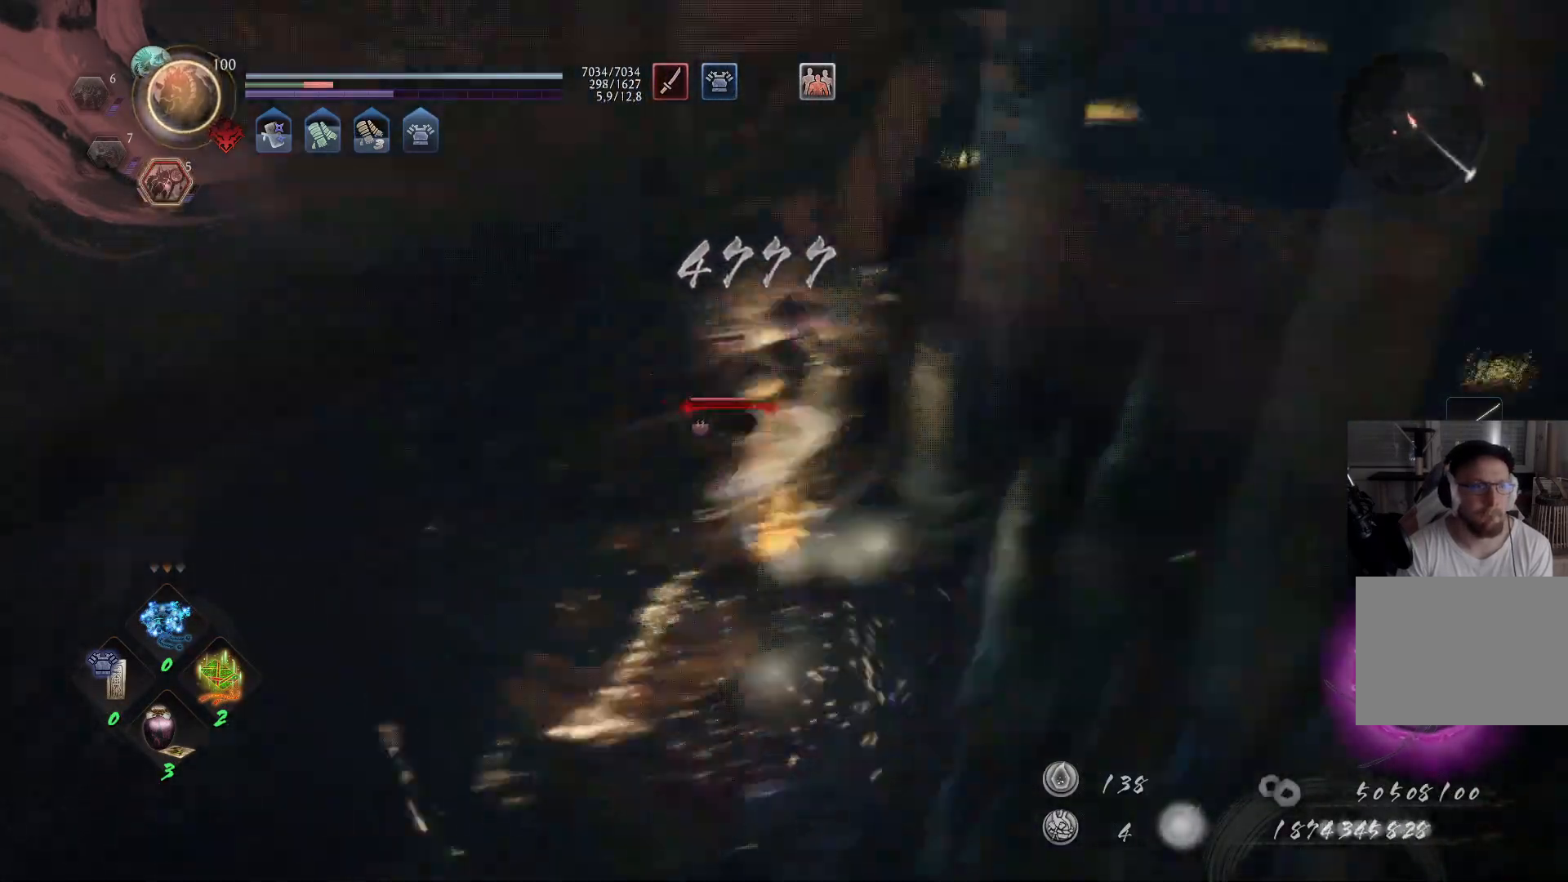
{"buttons": ["R1"], "left_stick": "up-right", "right_stick": "center", "events": [[150, "left_stick", "center"], [317, "left_stick", "up-right"], [450, "R1", "down"]]}
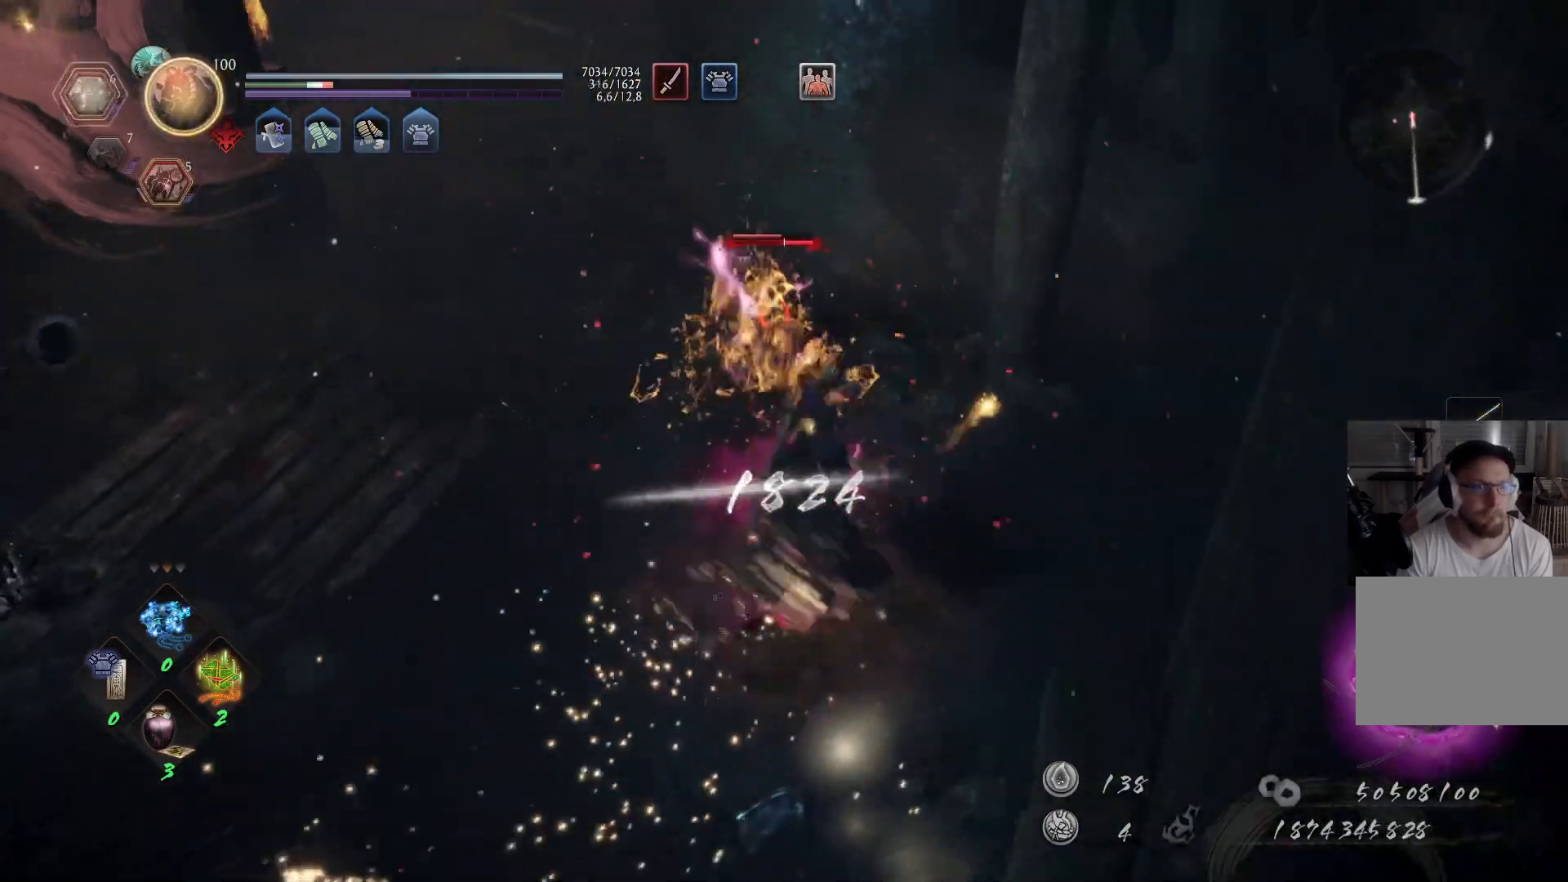
{"buttons": ["Y"], "left_stick": "up", "right_stick": "center", "events": [[83, "R1", "up"], [417, "Y", "down"], [450, "left_stick", "up"]]}
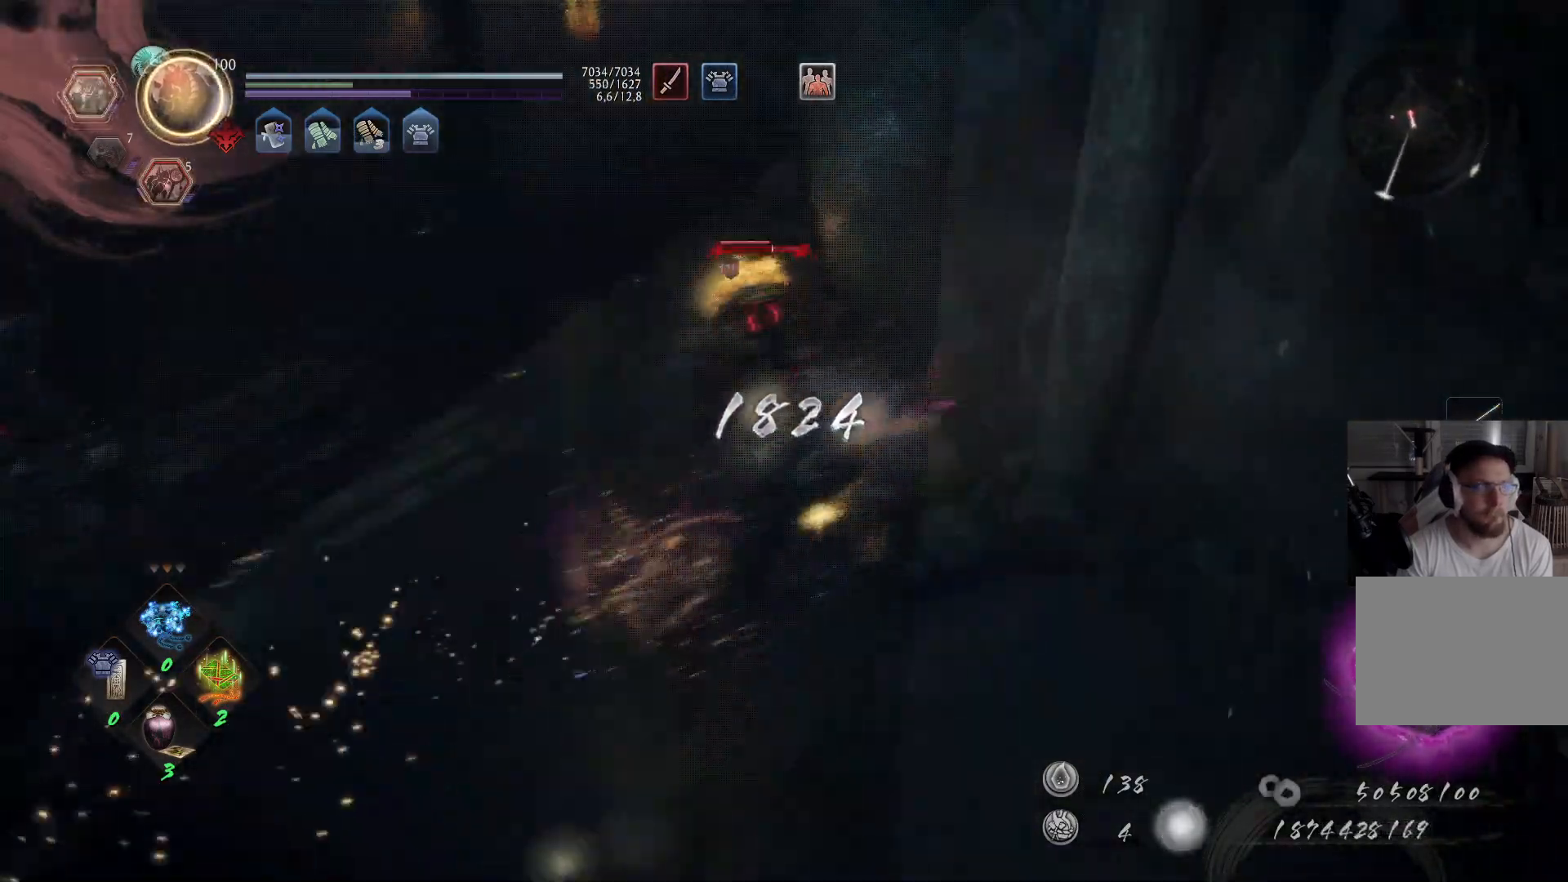
{"buttons": ["Y"], "left_stick": "up", "right_stick": "center", "events": []}
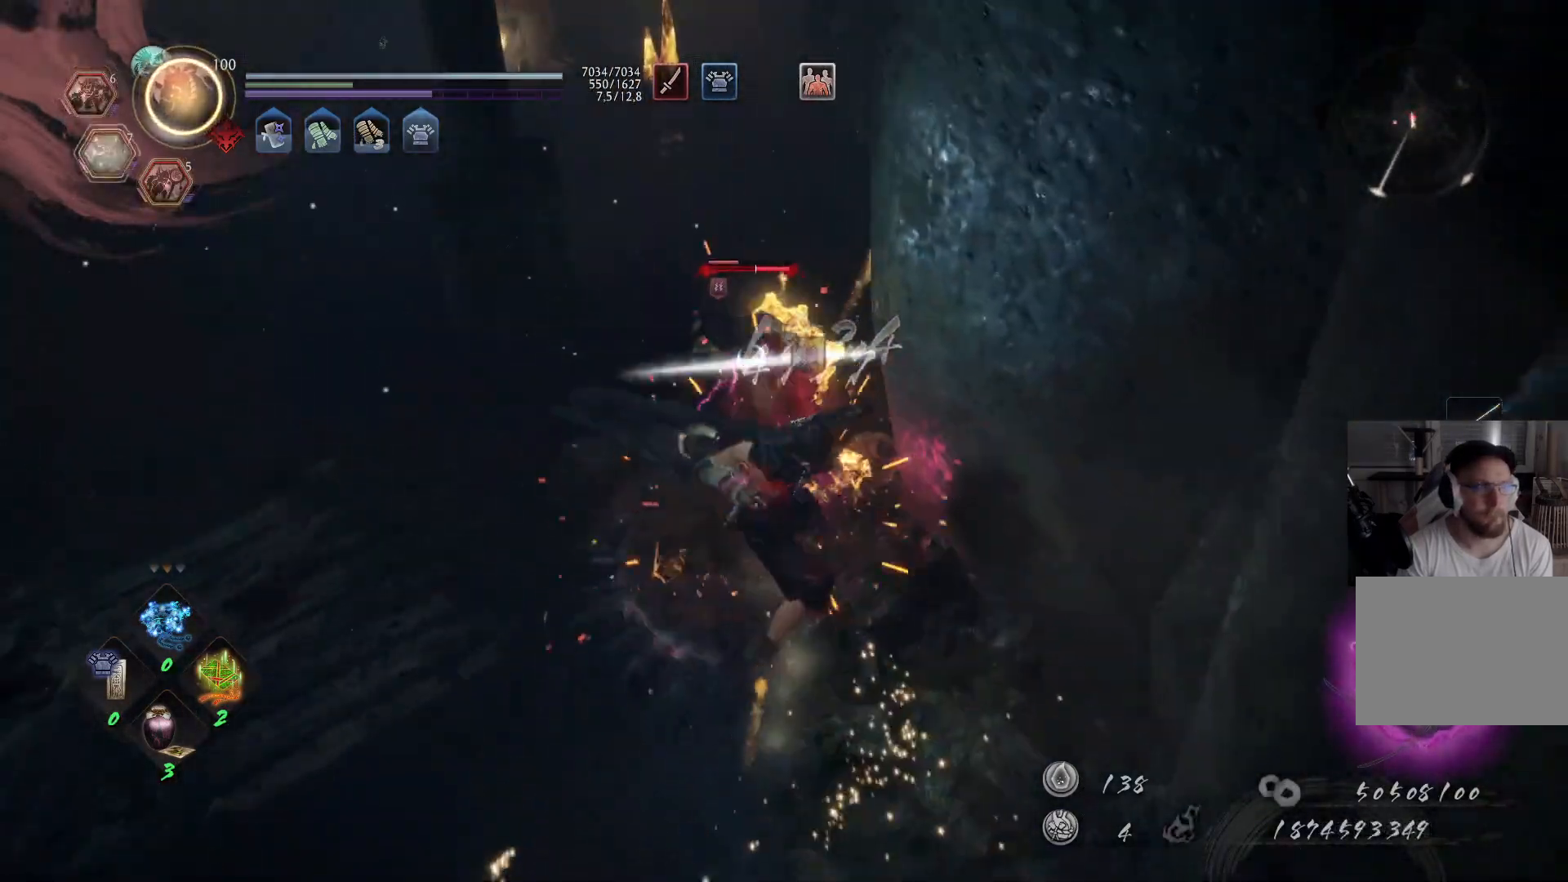
{"buttons": [], "left_stick": "up-left", "right_stick": "center", "events": [[17, "left_stick", "up-left"], [167, "Y", "up"], [233, "Y", "down"], [333, "Y", "up"], [383, "Y", "down"], [483, "Y", "up"]]}
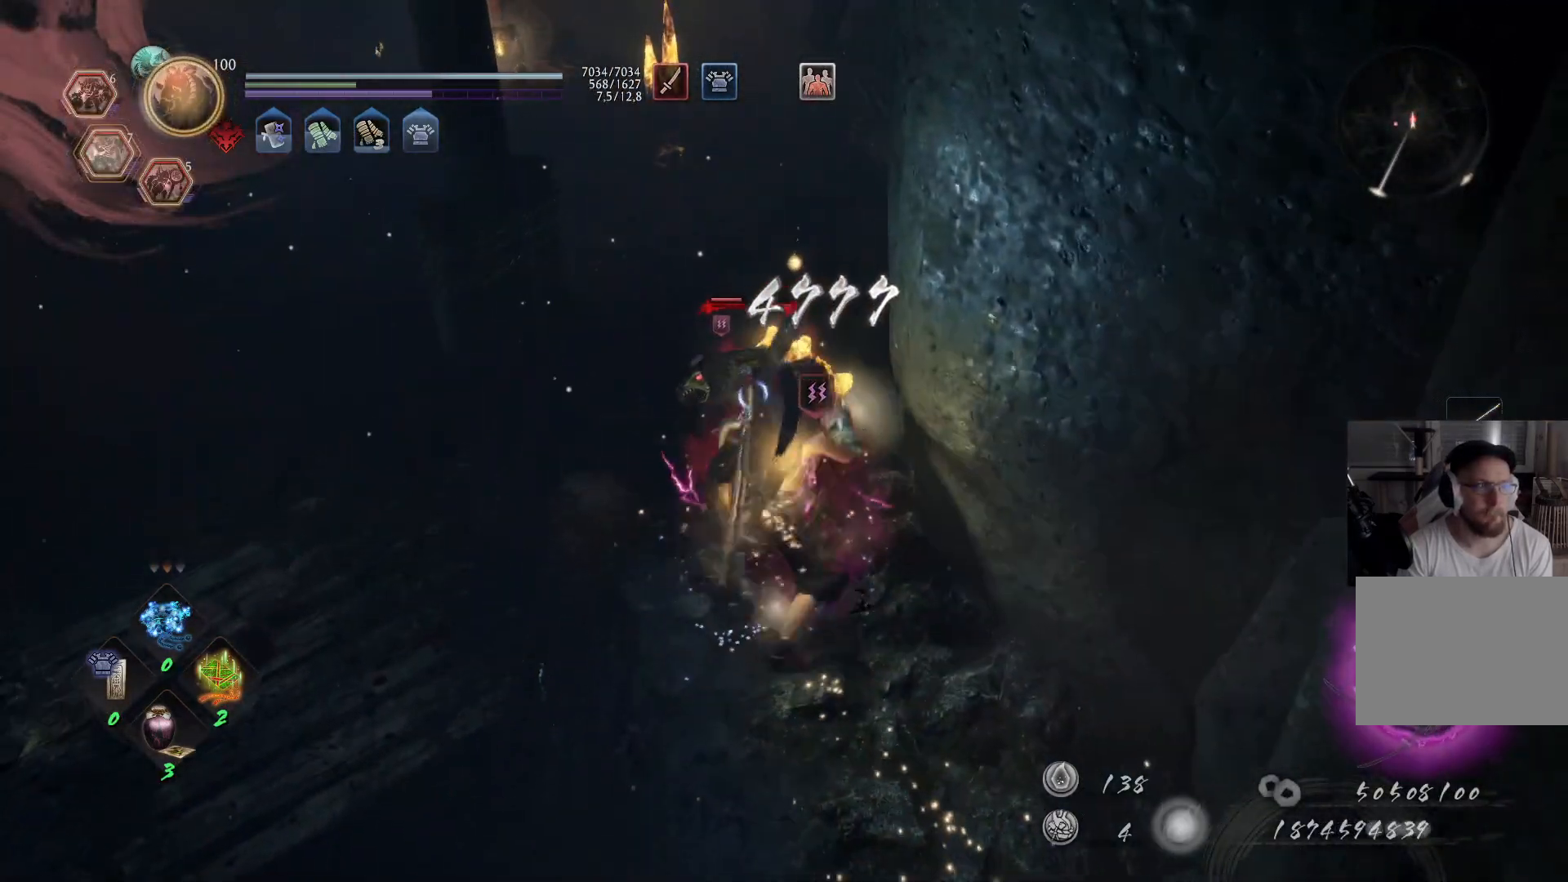
{"buttons": [], "left_stick": "center", "right_stick": "center", "events": [[33, "Y", "down"], [133, "Y", "up"], [300, "left_stick", "center"]]}
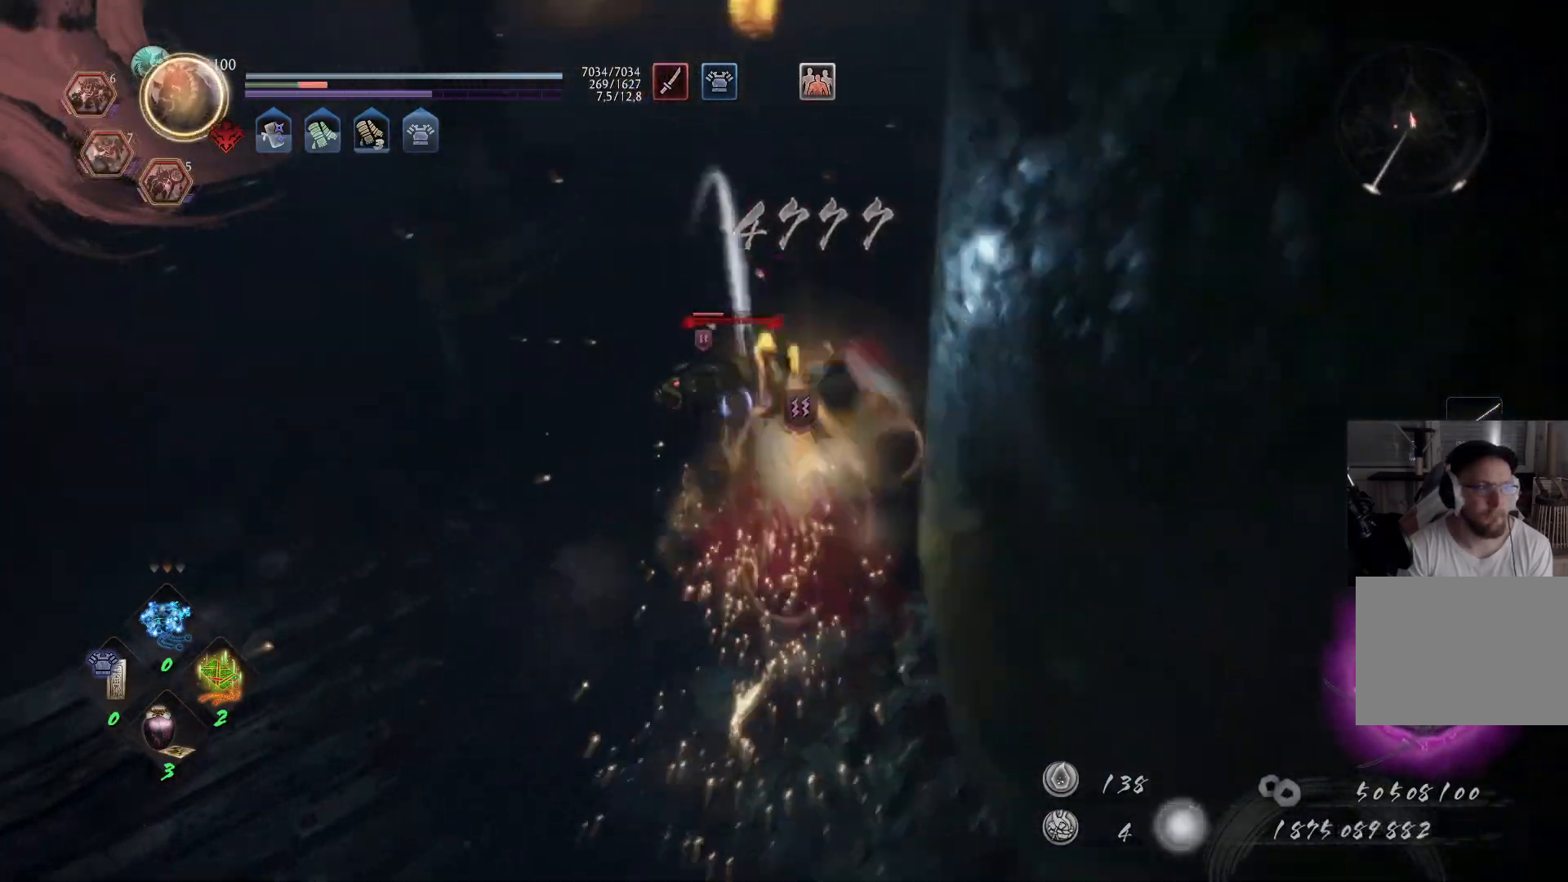
{"buttons": ["X"], "left_stick": "up-left", "right_stick": "center", "events": [[50, "left_stick", "up-left"], [67, "X", "down"], [167, "X", "up"], [233, "X", "down"], [300, "X", "up"], [367, "X", "down"], [433, "X", "up"], [500, "X", "down"]]}
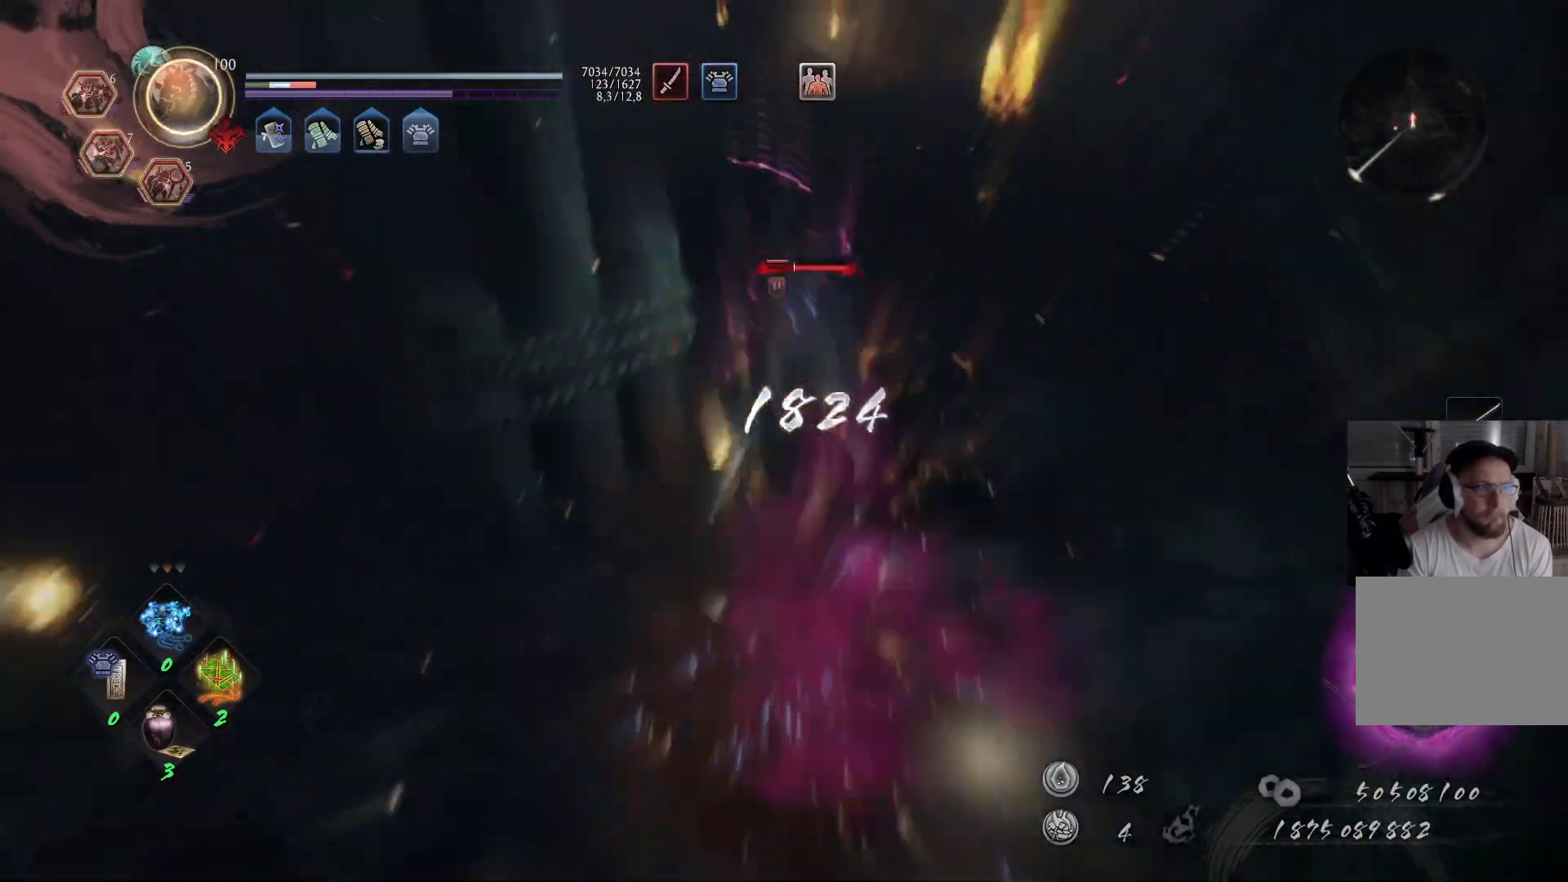
{"buttons": [], "left_stick": "center", "right_stick": "center", "events": [[83, "X", "up"], [167, "X", "down"], [317, "X", "up"], [383, "X", "down"], [450, "X", "up"], [500, "left_stick", "center"]]}
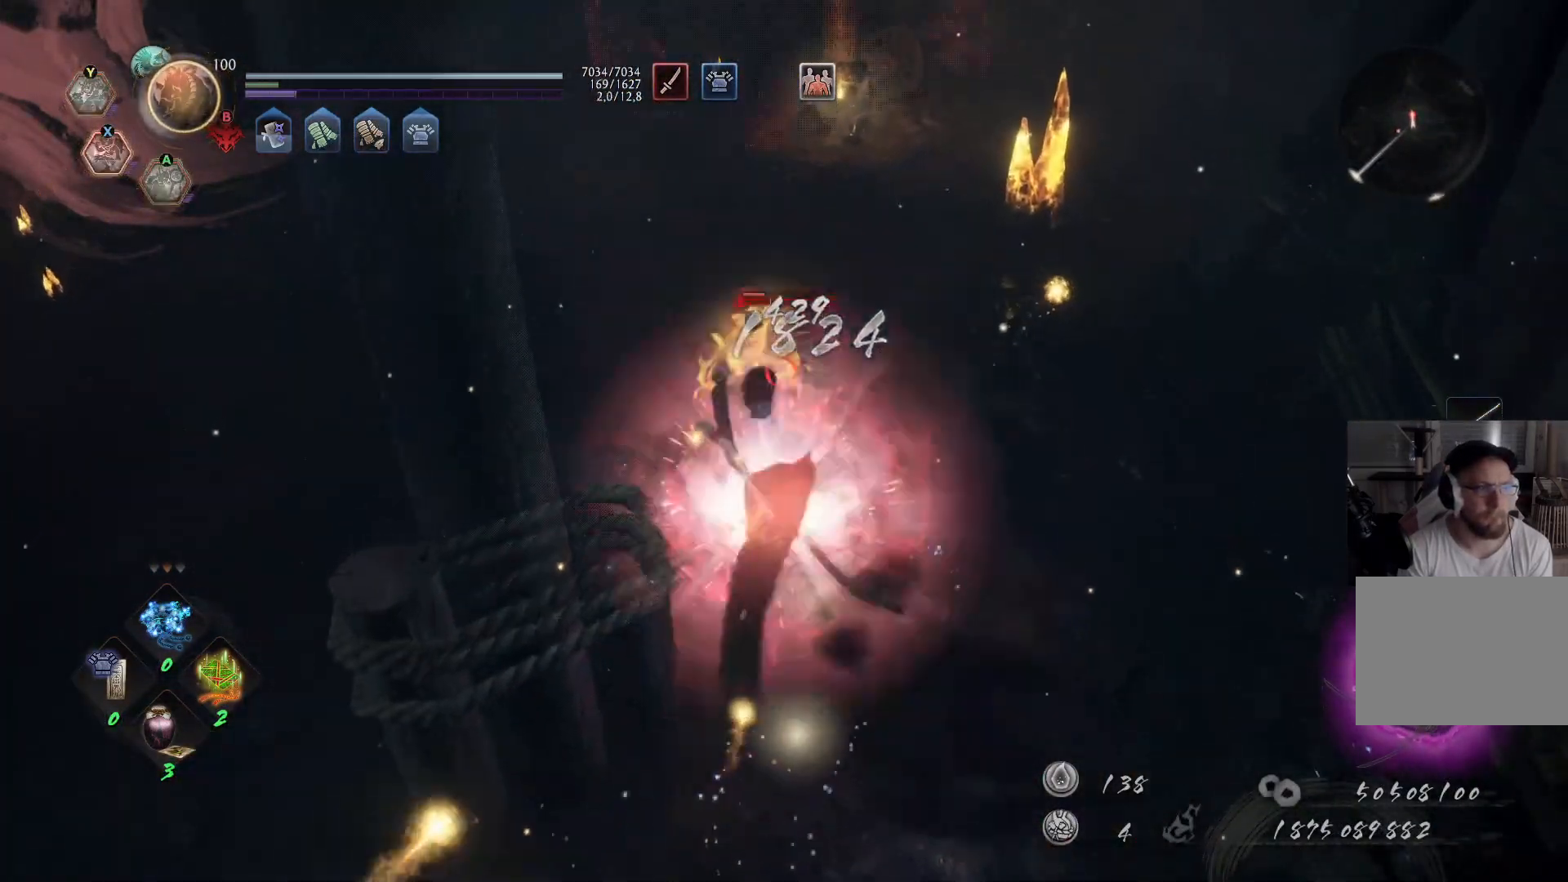
{"buttons": [], "left_stick": "center", "right_stick": "center", "events": [[17, "X", "down"], [50, "left_stick", "down"], [100, "X", "up"], [167, "X", "down"], [200, "X", "up"], [350, "left_stick", "center"]]}
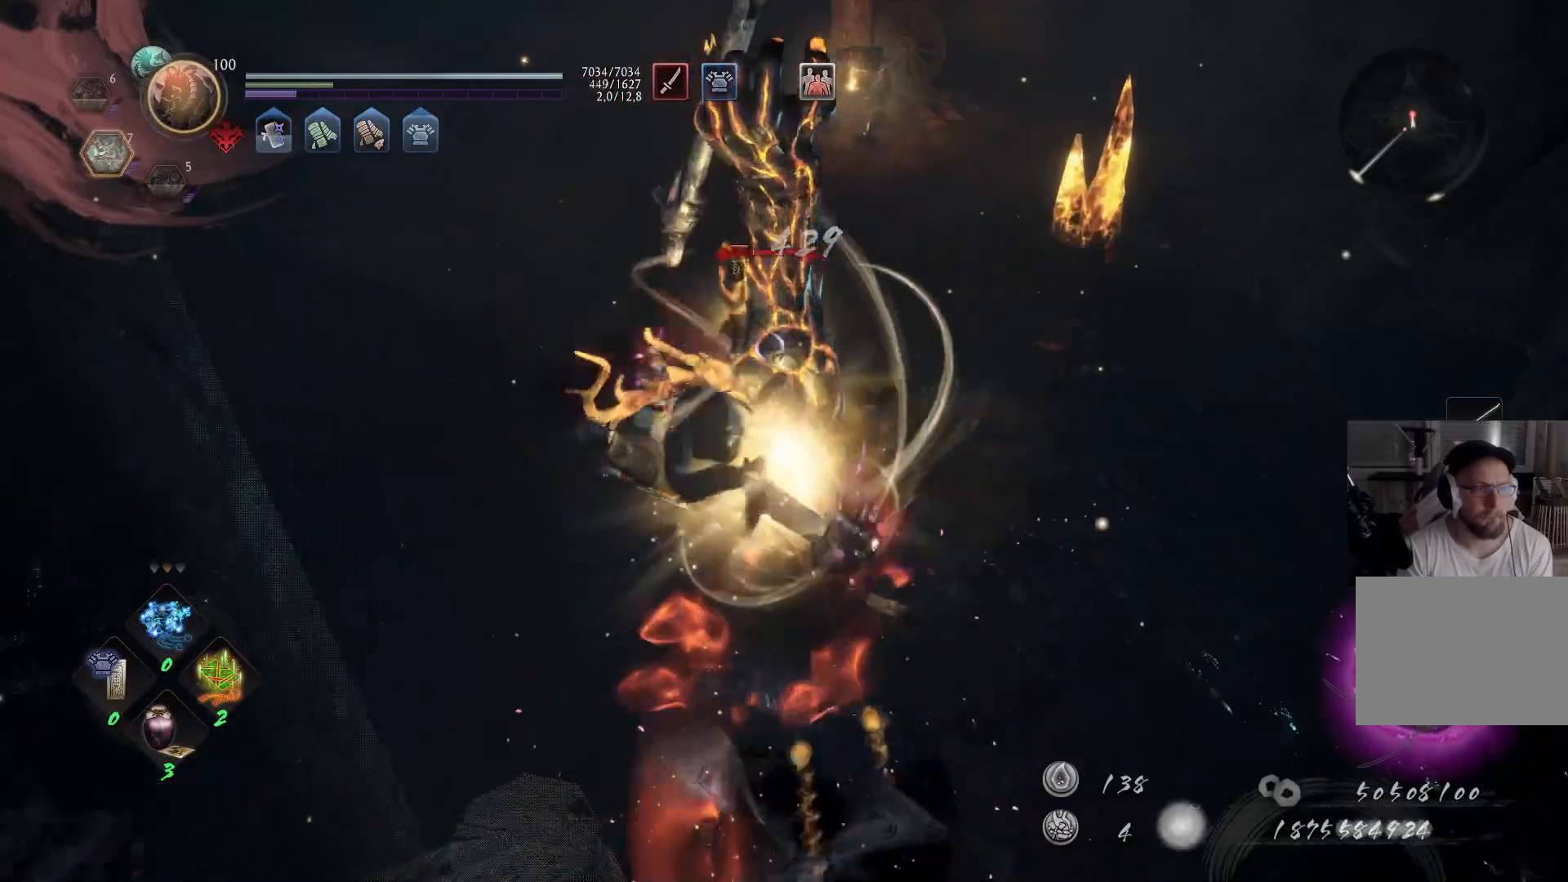
{"buttons": [], "left_stick": "up", "right_stick": "center", "events": [[33, "left_stick", "up"], [233, "Y", "down"], [333, "Y", "up"], [383, "Y", "down"], [467, "Y", "up"]]}
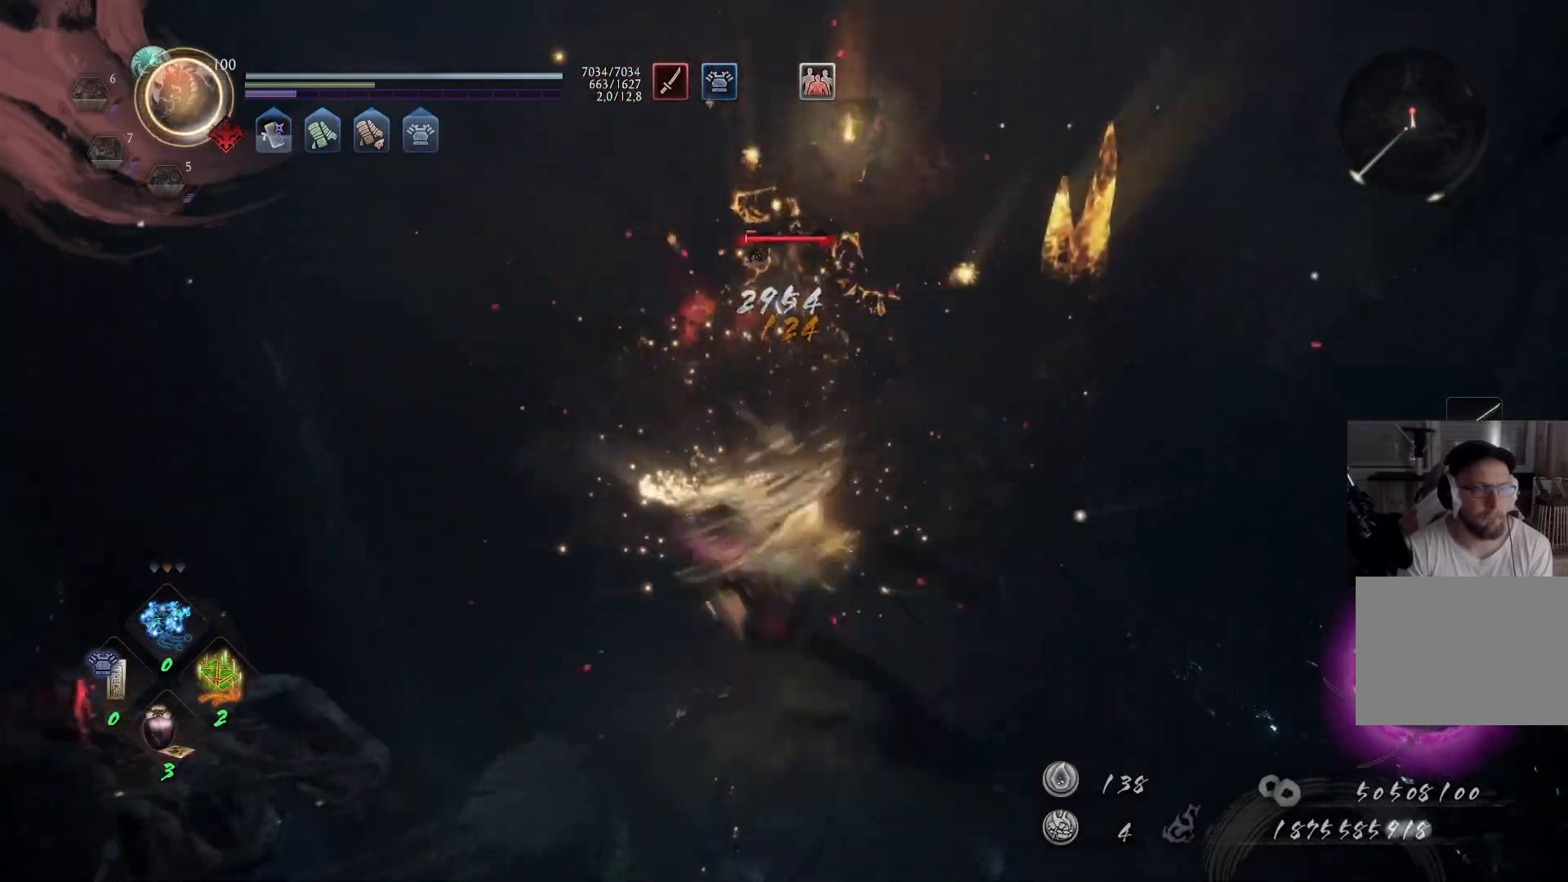
{"buttons": ["X"], "left_stick": "up", "right_stick": "center", "events": [[33, "Y", "down"], [100, "Y", "up"], [150, "Y", "down"], [383, "Y", "up"], [500, "X", "down"]]}
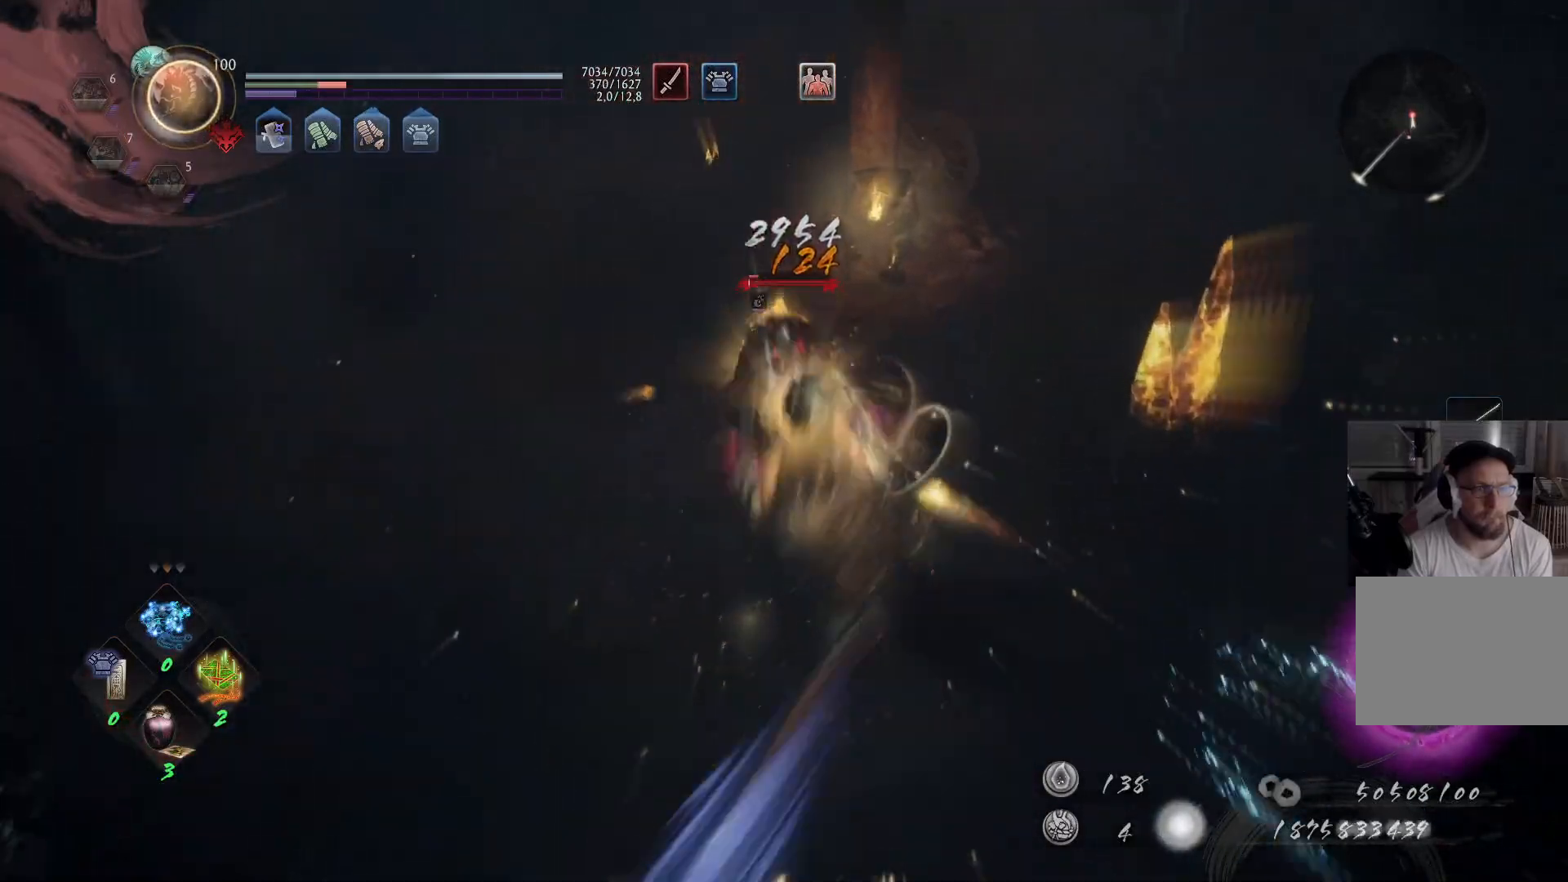
{"buttons": ["X"], "left_stick": "up", "right_stick": "center", "events": [[83, "X", "up"], [183, "X", "down"], [217, "X", "up"], [267, "X", "down"], [367, "X", "up"], [433, "X", "down"]]}
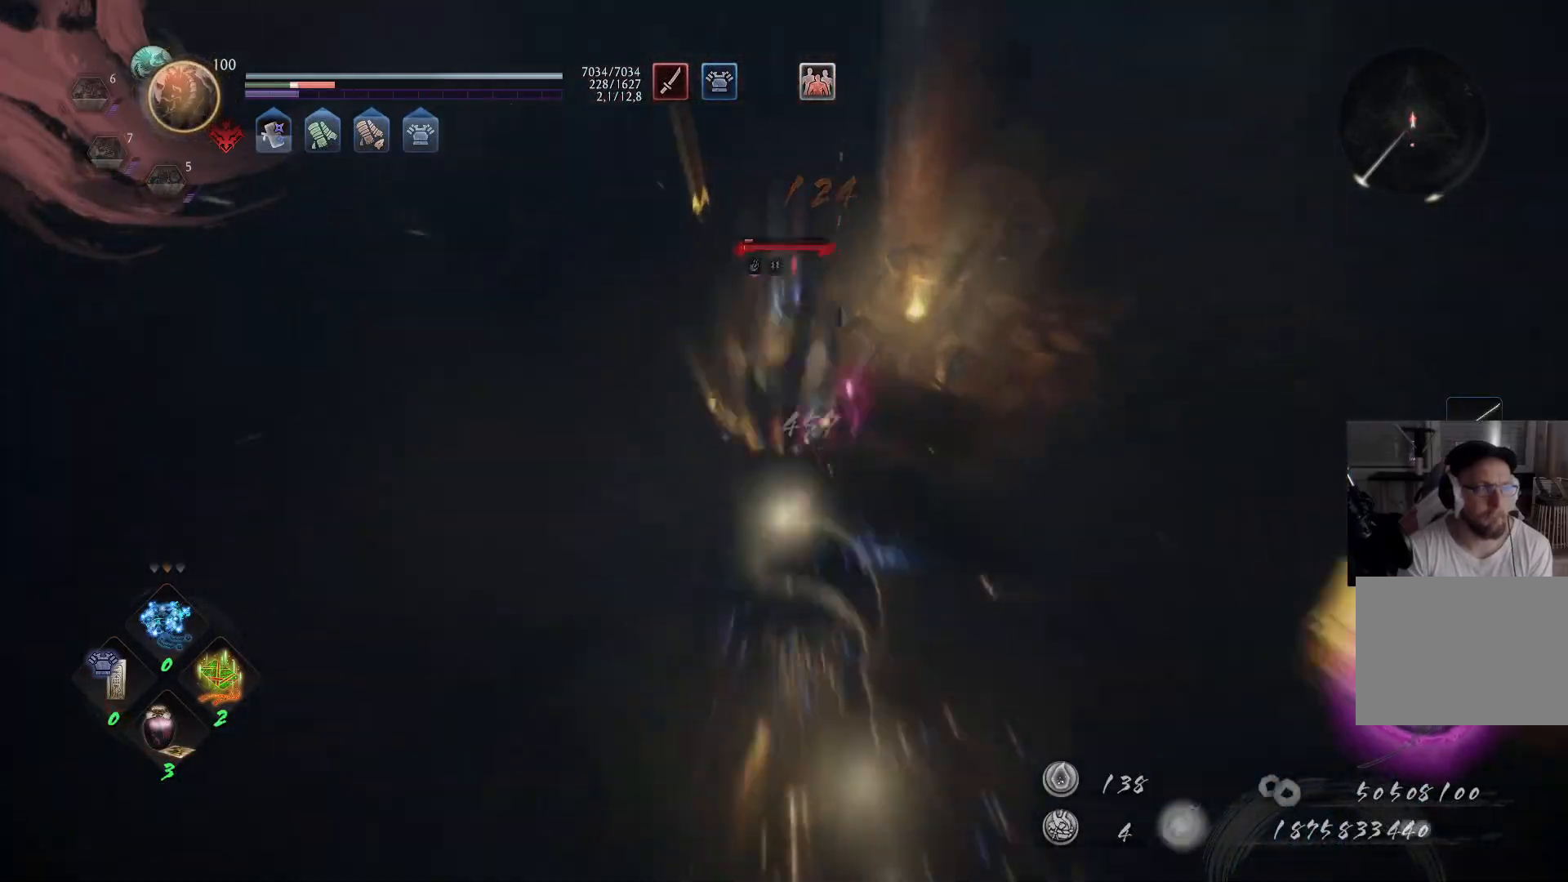
{"buttons": ["Y"], "left_stick": "up", "right_stick": "center", "events": [[17, "X", "up"], [83, "X", "down"], [167, "X", "up"], [217, "X", "down"], [317, "X", "up"], [467, "Y", "down"]]}
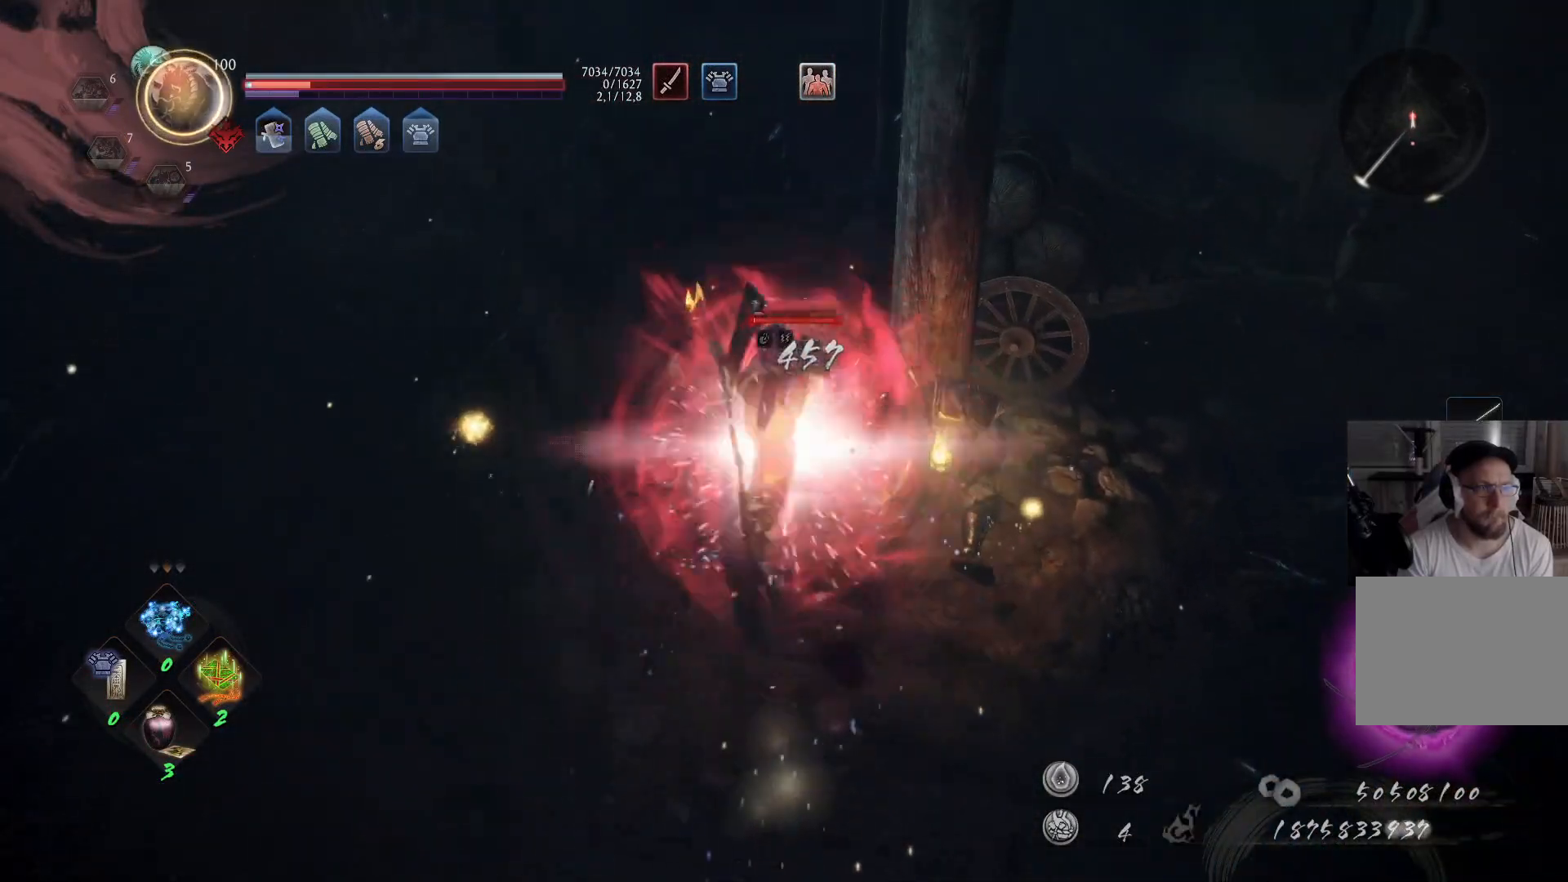
{"buttons": [], "left_stick": "up", "right_stick": "center", "events": [[67, "Y", "up"], [117, "Y", "down"], [217, "Y", "up"], [283, "Y", "down"], [350, "Y", "up"], [400, "Y", "down"], [500, "Y", "up"]]}
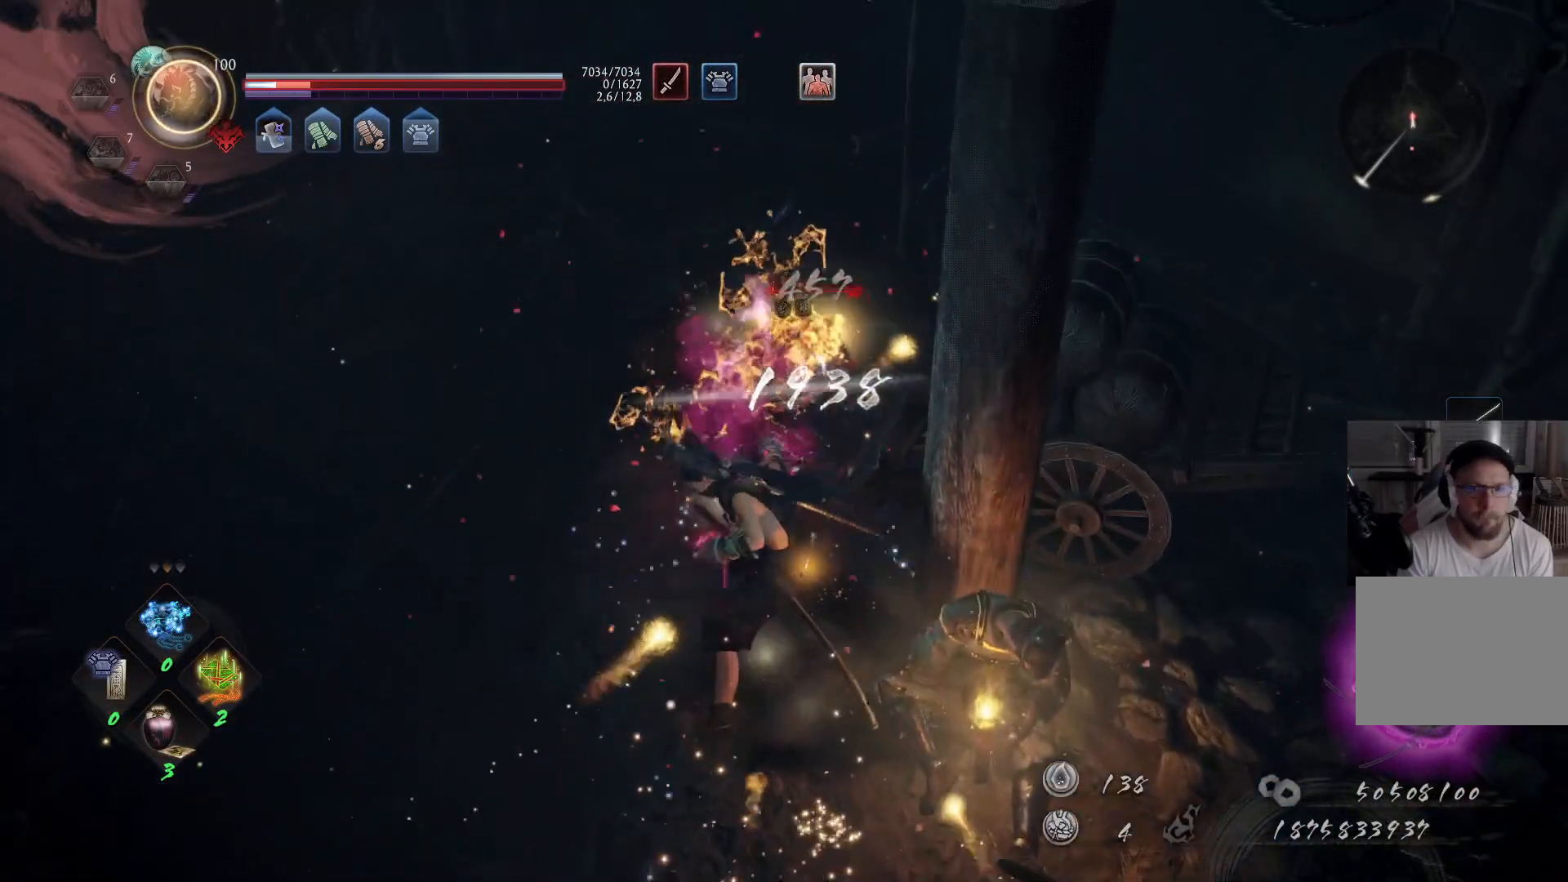
{"buttons": ["Y"], "left_stick": "up", "right_stick": "center", "events": [[50, "Y", "down"], [133, "Y", "up"], [167, "Y", "down"], [267, "Y", "up"], [317, "Y", "down"], [383, "Y", "up"], [450, "Y", "down"]]}
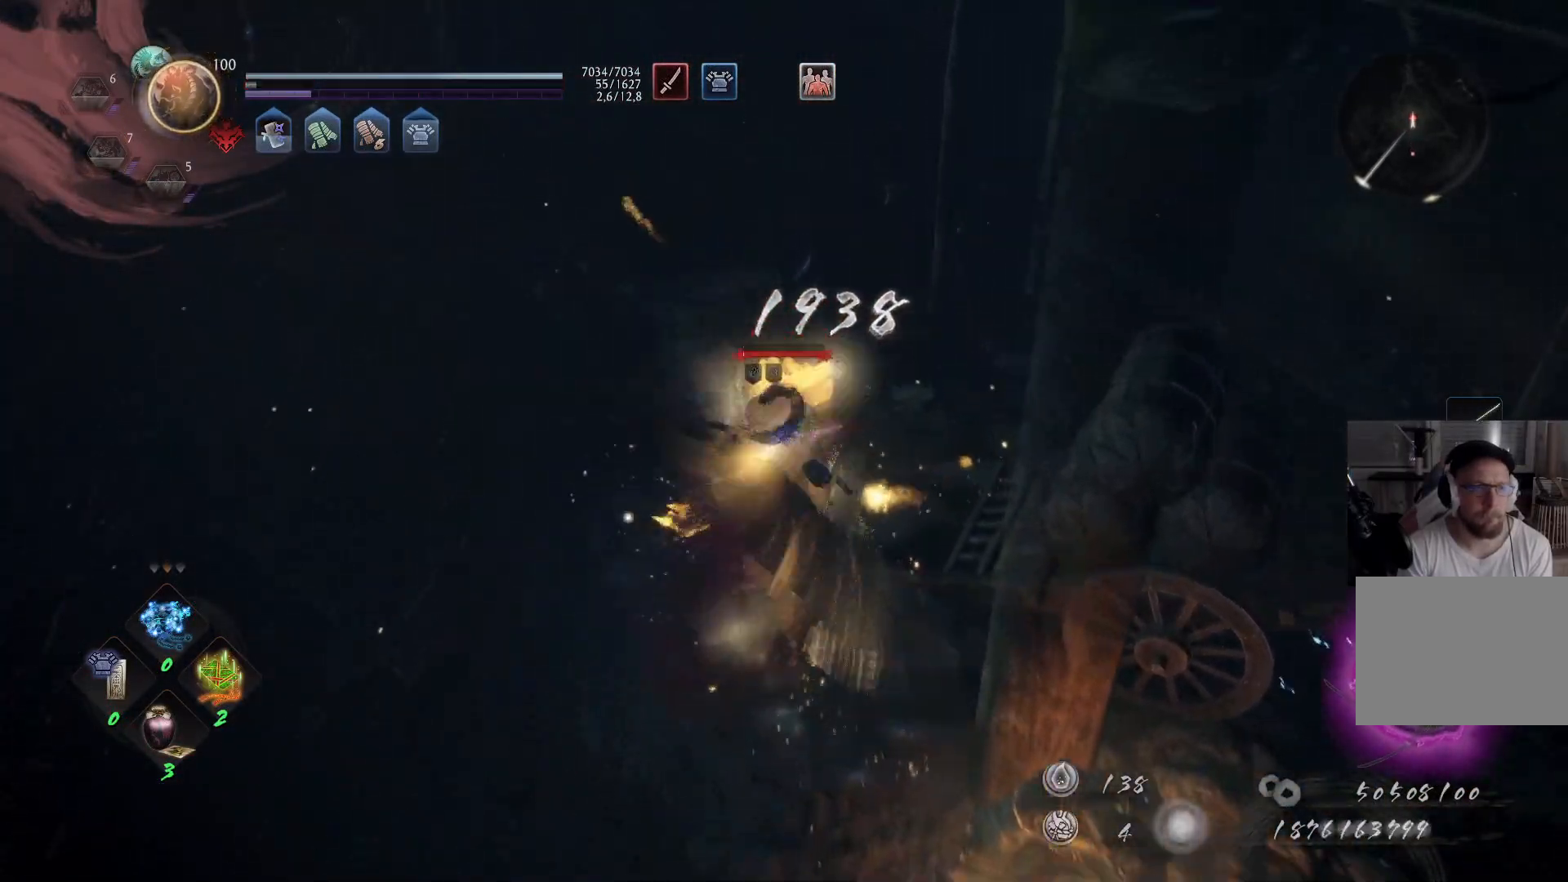
{"buttons": ["Y"], "left_stick": "up", "right_stick": "center", "events": [[17, "Y", "up"], [67, "Y", "down"], [167, "Y", "up"], [183, "Y", "down"], [300, "Y", "up"], [367, "Y", "down"], [450, "Y", "up"], [500, "Y", "down"]]}
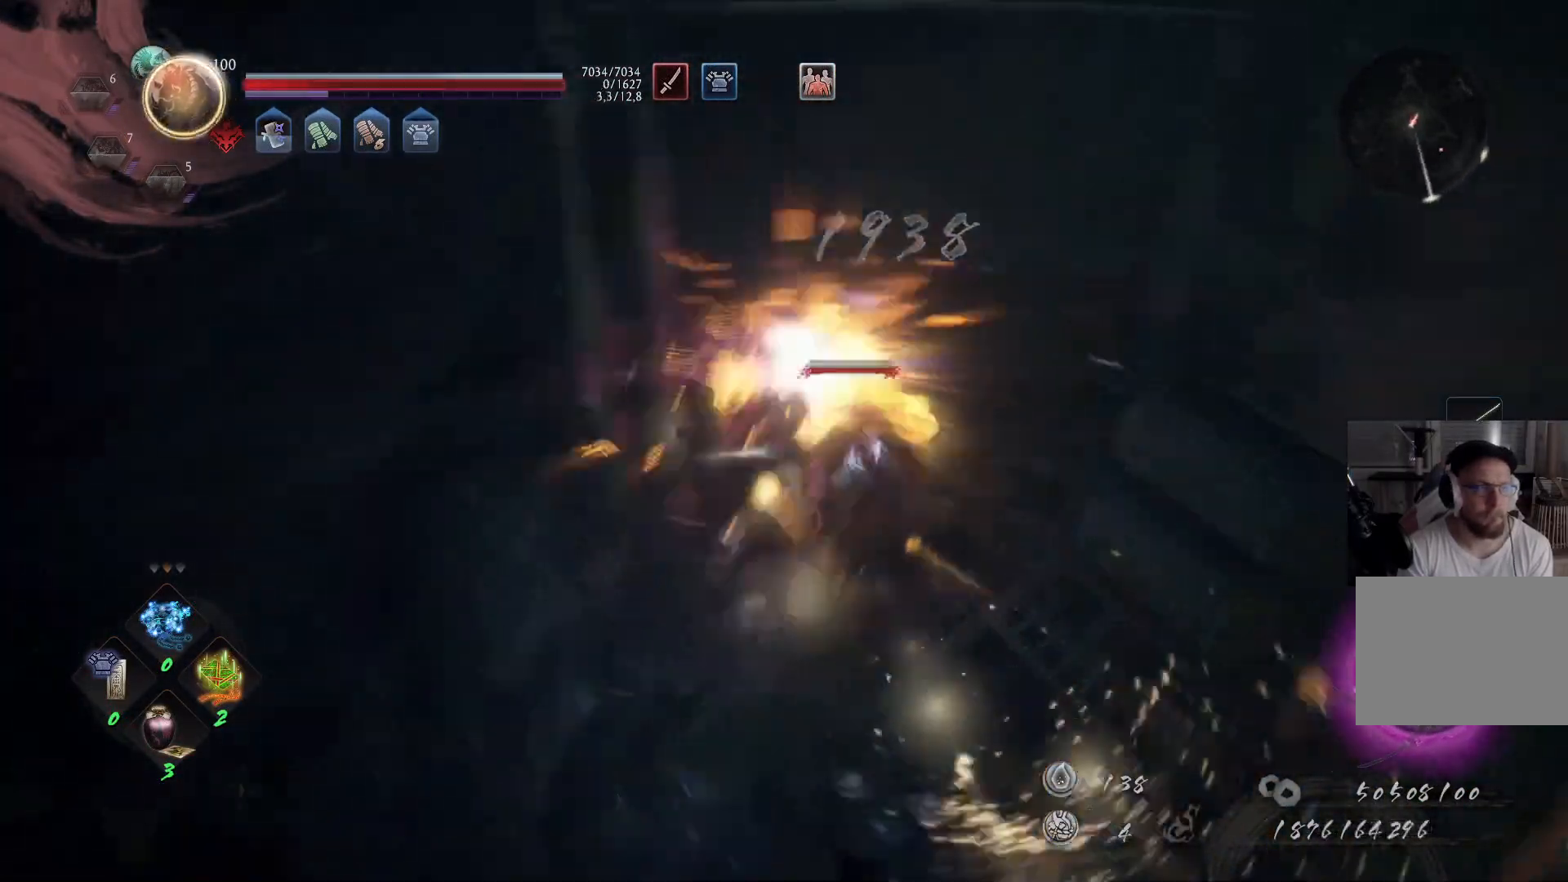
{"buttons": ["R1"], "left_stick": "center", "right_stick": "center", "events": [[67, "Y", "up"], [250, "left_stick", "center"], [467, "R1", "down"]]}
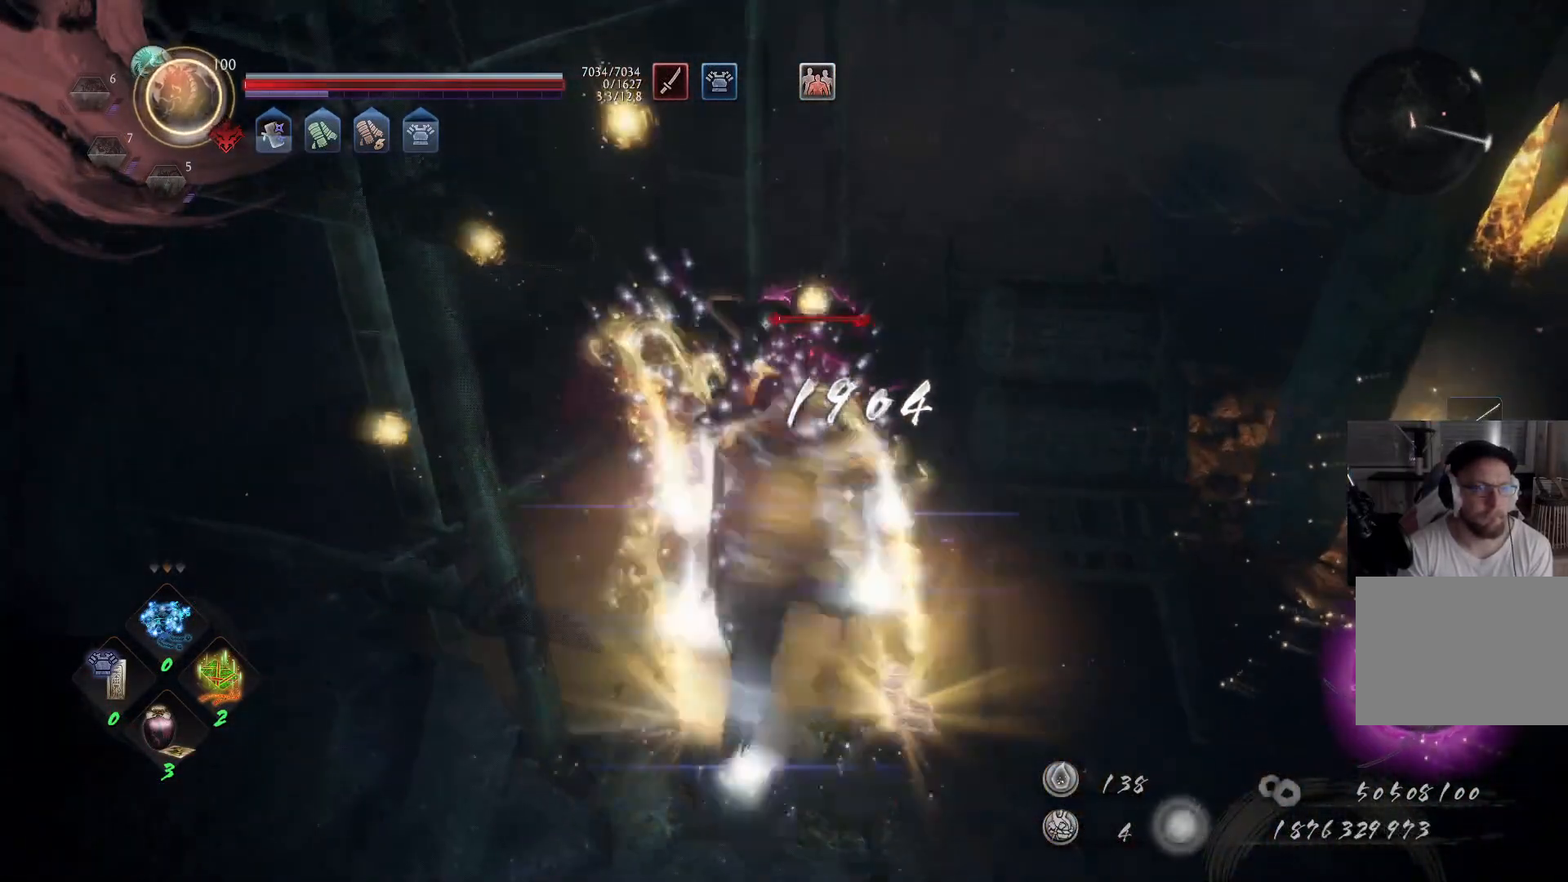
{"buttons": [], "left_stick": "up", "right_stick": "center", "events": [[67, "R1", "up"], [167, "B", "down"], [233, "B", "up"], [283, "B", "down"], [350, "B", "up"], [350, "left_stick", "up"], [400, "B", "down"], [483, "B", "up"]]}